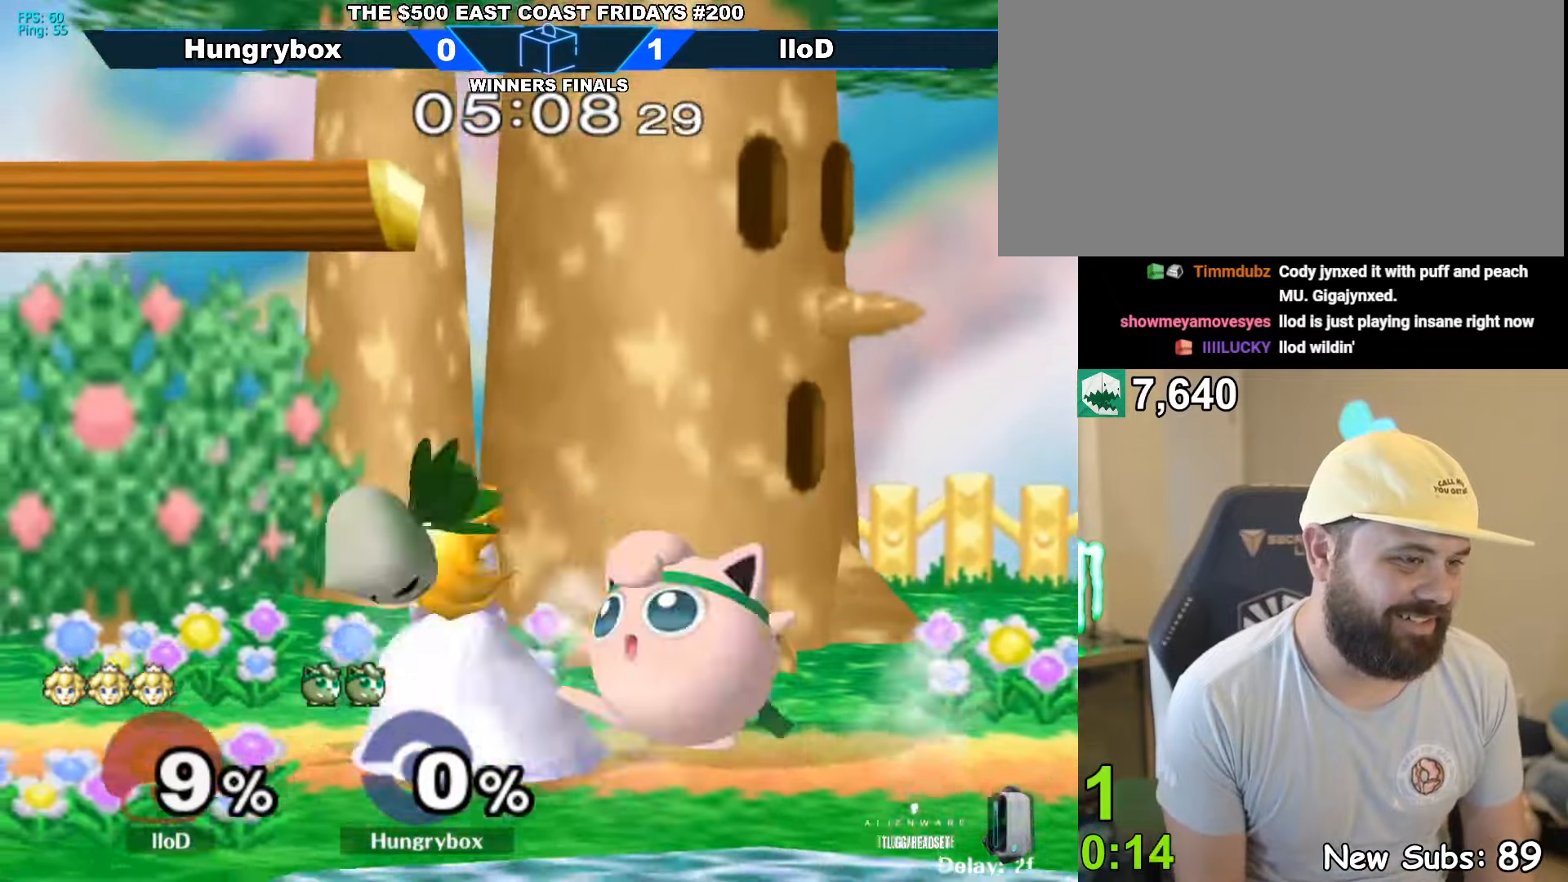
Gameplay with a controller (Nintendo layout); each line is a JSON object with the inputs held at the frame after it. "events" lists button and stick changes between this image and that frame as [ms after this image, input, new state], when the widget could be followed in between. Not read: L3 R3.
{"buttons": [], "left_stick": "left", "right_stick": "center", "events": [[34, "A", "up"], [350, "Z", "down"], [417, "Z", "up"], [500, "left_stick", "left"]]}
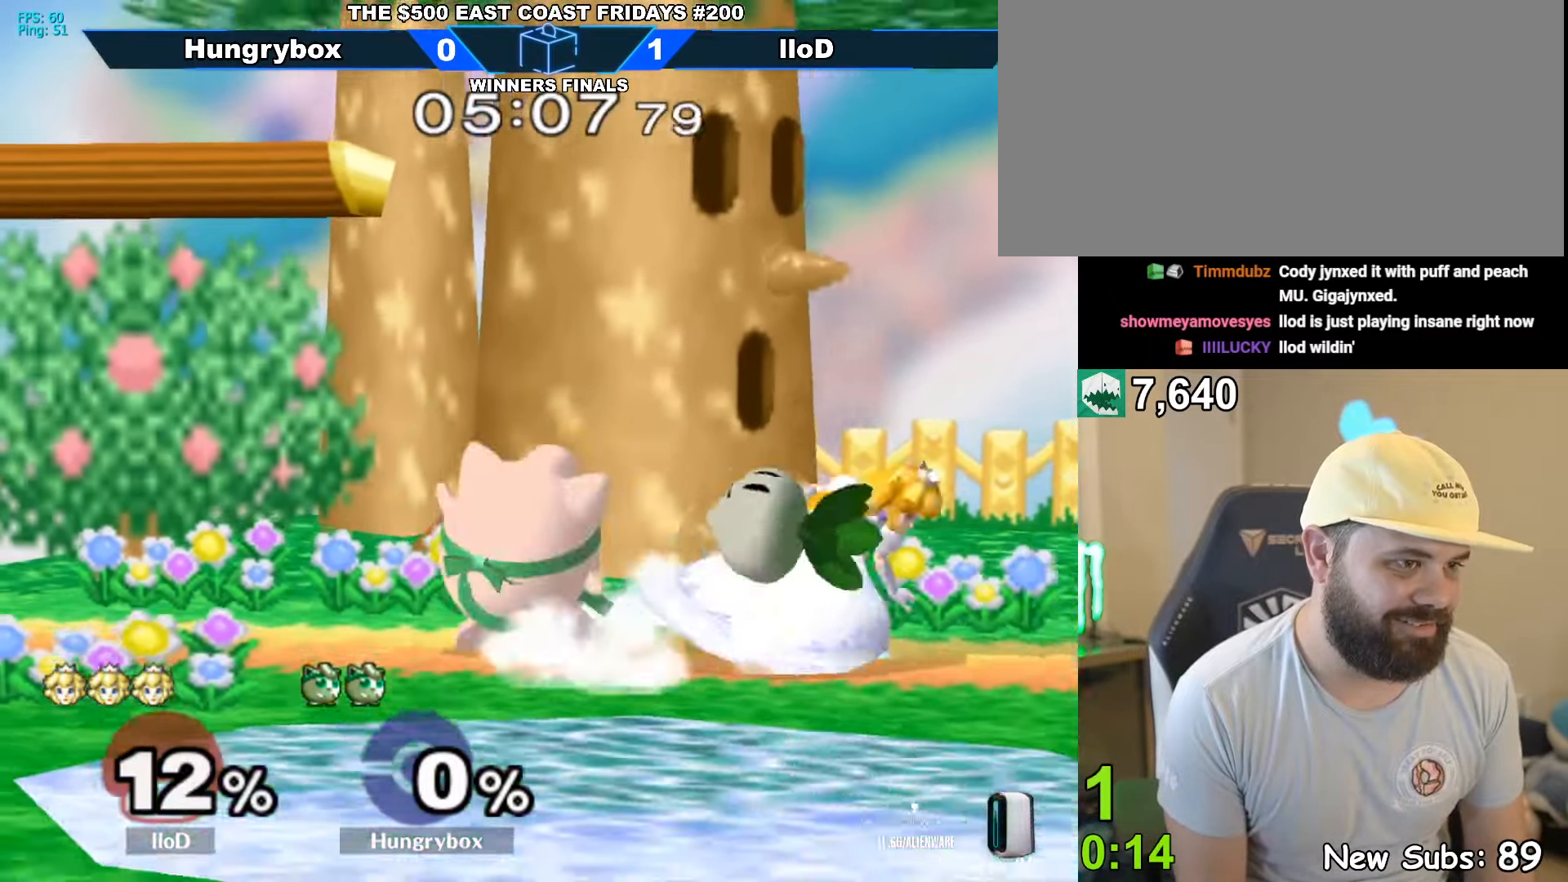
{"buttons": [], "left_stick": "right", "right_stick": "right", "events": [[100, "left_stick", "center"], [150, "R1", "down"], [200, "R1", "up"], [334, "left_stick", "up-right"], [434, "right_stick", "right"], [450, "Z", "down"], [450, "left_stick", "right"], [500, "Z", "up"]]}
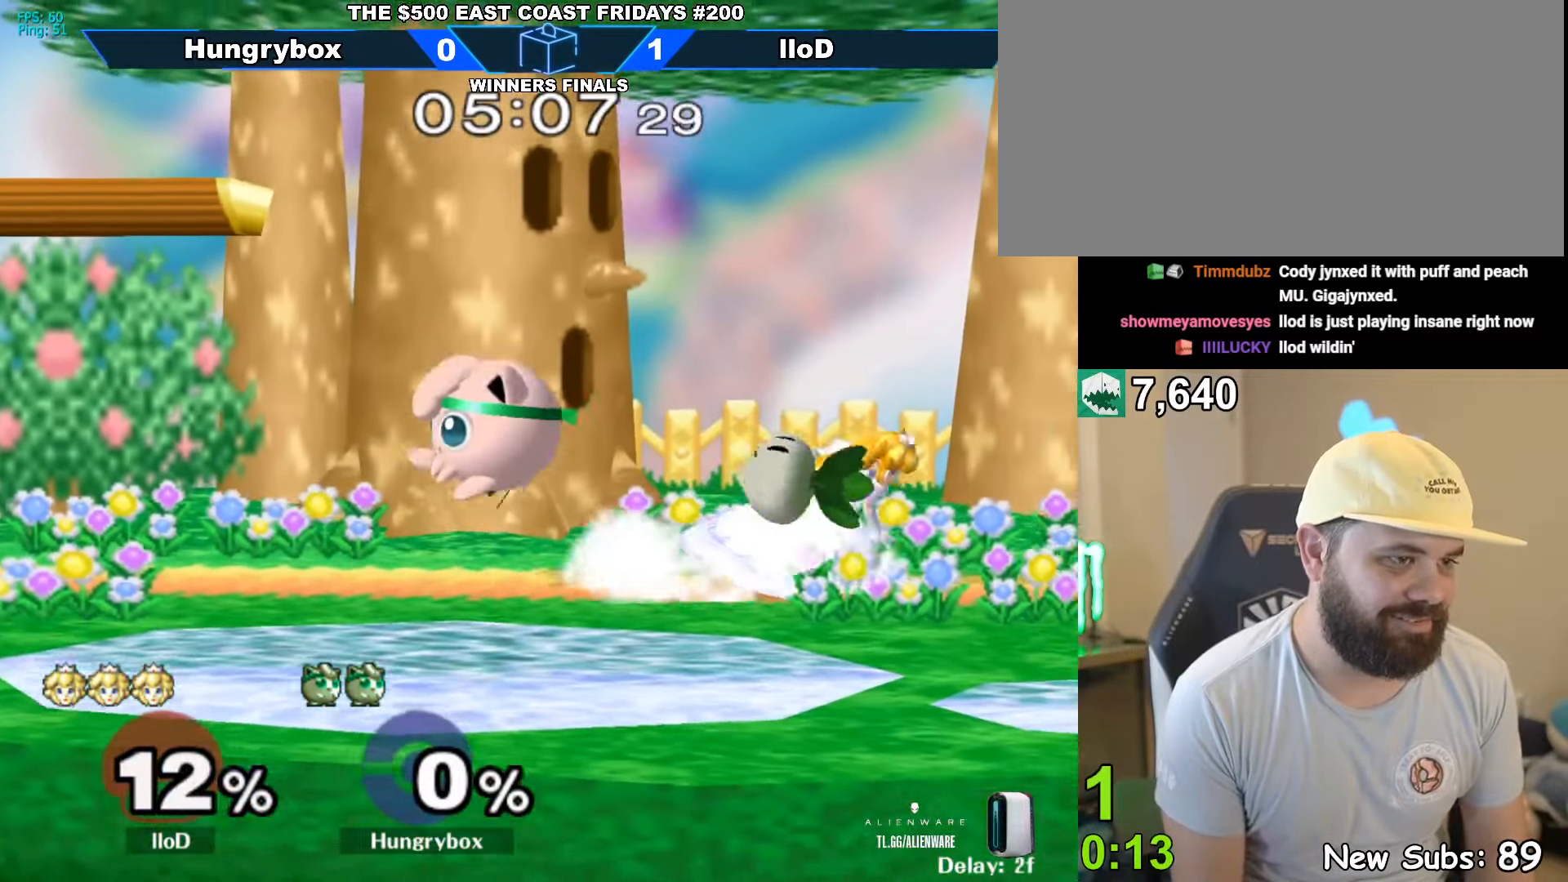
{"buttons": ["Z"], "left_stick": "down-right", "right_stick": "up", "events": [[17, "right_stick", "center"], [50, "Z", "down"], [117, "Z", "up"], [150, "Z", "down"], [217, "Z", "up"], [450, "right_stick", "up"], [484, "Z", "down"], [484, "left_stick", "down-right"]]}
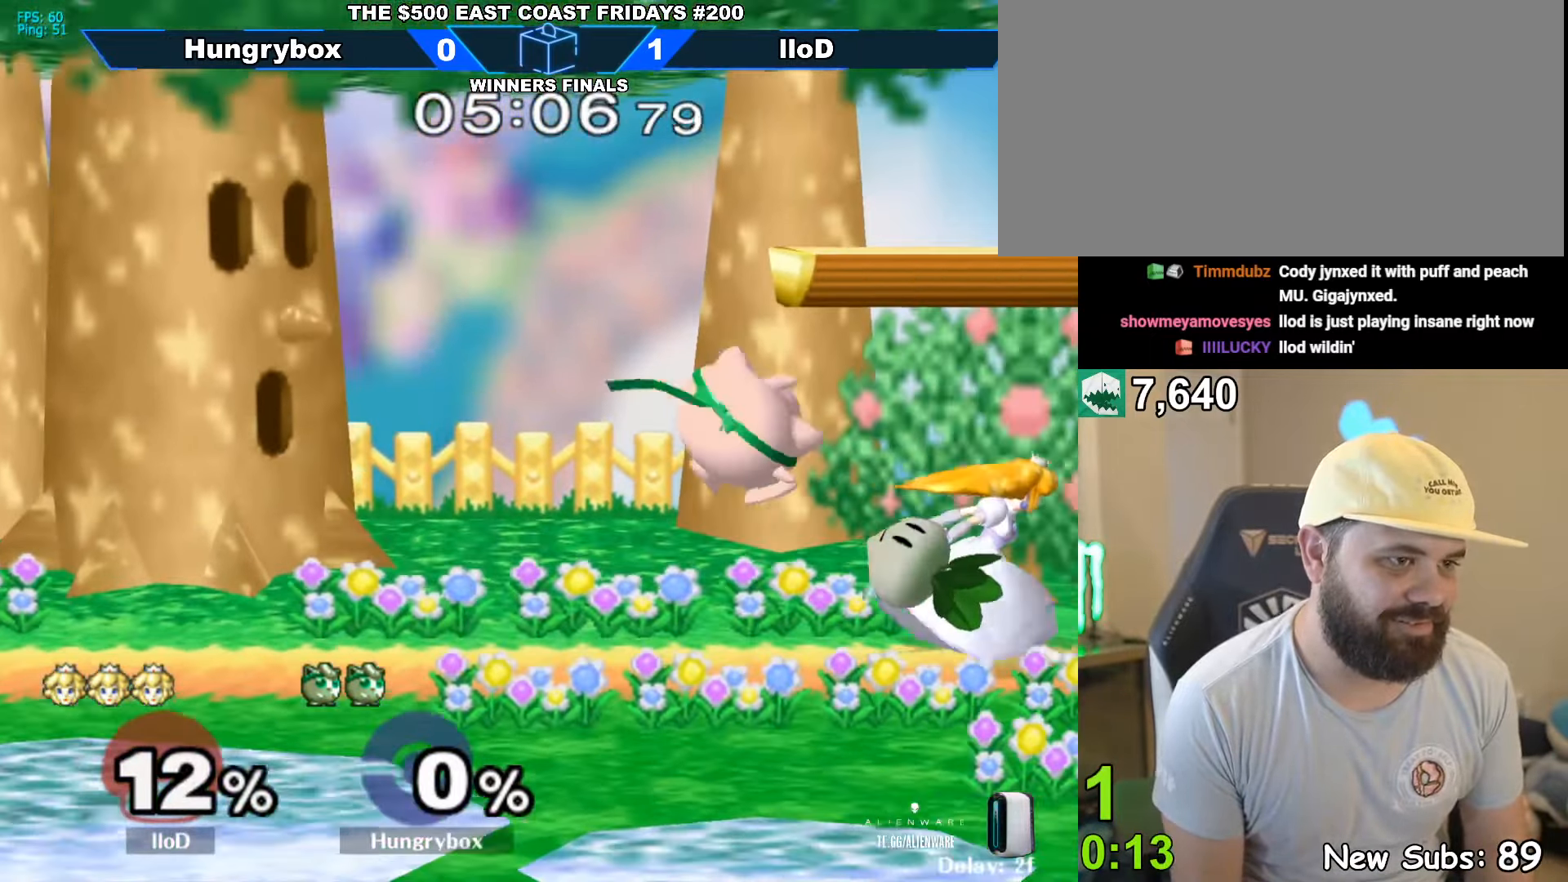
{"buttons": ["R1"], "left_stick": "center", "right_stick": "center", "events": [[34, "right_stick", "center"], [50, "Z", "up"], [67, "Z", "down"], [100, "left_stick", "right"], [134, "Z", "up"], [167, "Z", "down"], [250, "Z", "up"], [300, "left_stick", "down"], [367, "R1", "down"], [467, "left_stick", "center"]]}
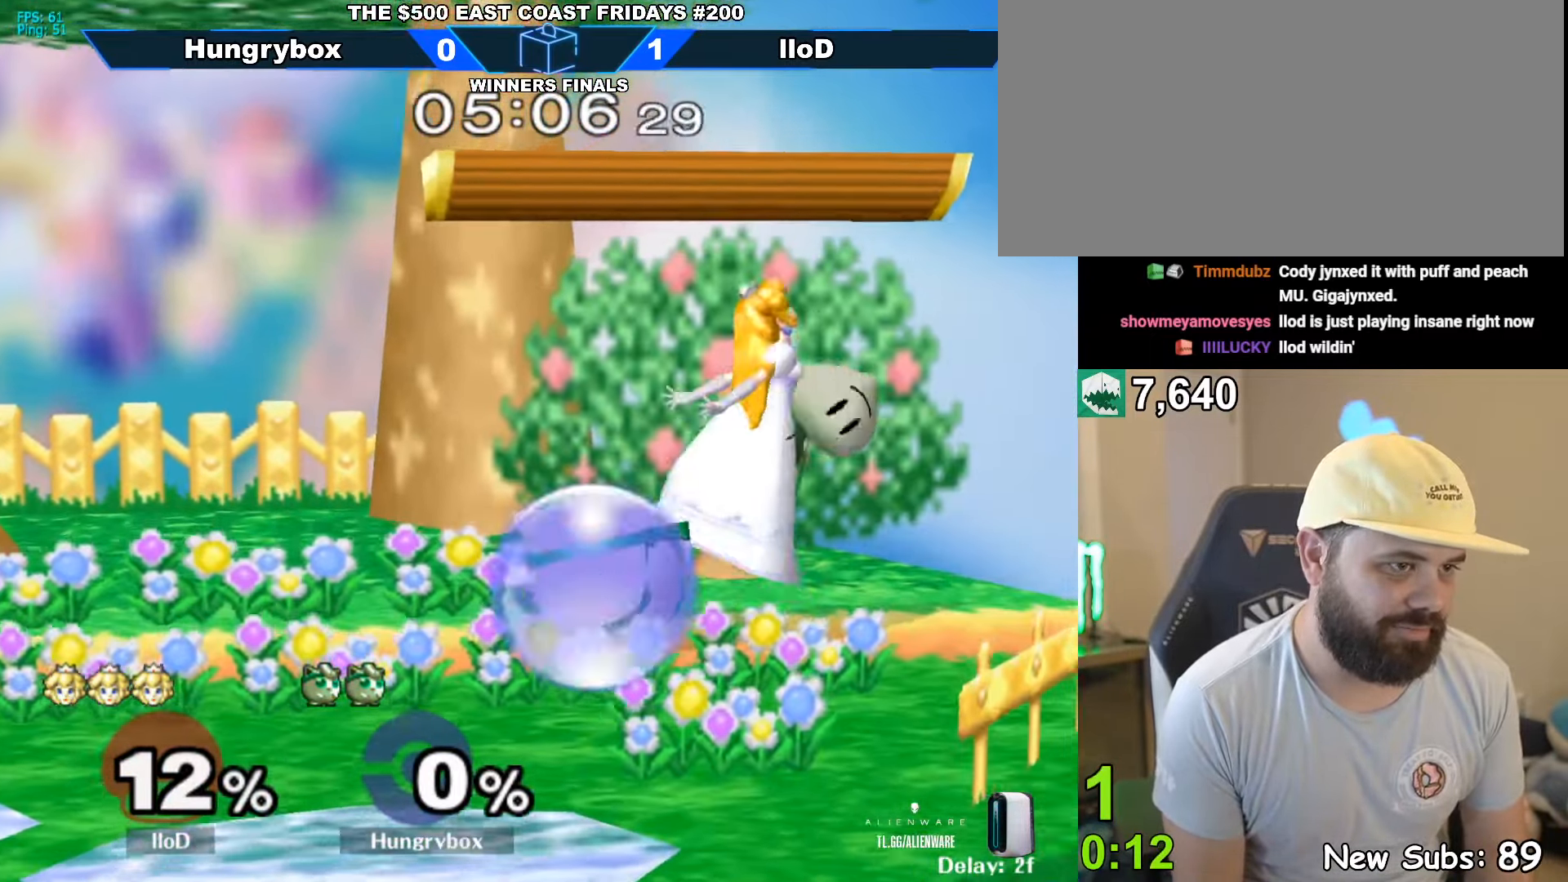
{"buttons": [], "left_stick": "center", "right_stick": "center", "events": [[134, "left_stick", "up"], [184, "R1", "up"], [300, "left_stick", "down-left"], [317, "B", "down"], [350, "B", "up"], [467, "left_stick", "center"]]}
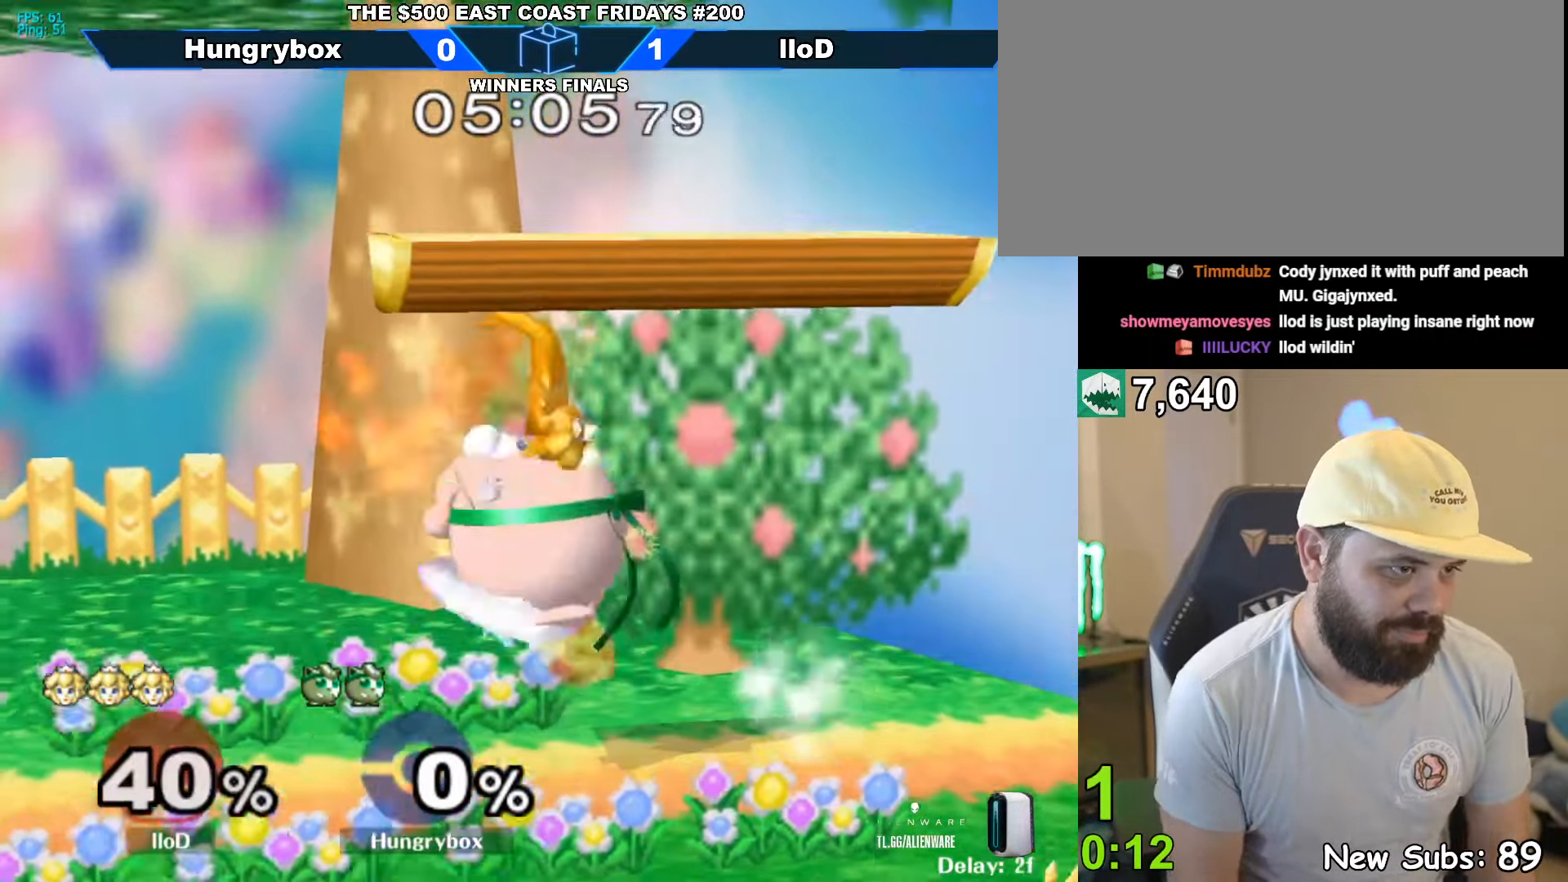
{"buttons": [], "left_stick": "center", "right_stick": "center", "events": [[50, "R1", "down"], [117, "R1", "up"], [234, "Z", "down"], [317, "Z", "up"], [350, "Z", "down"], [400, "Z", "up"], [434, "Z", "down"], [500, "Z", "up"]]}
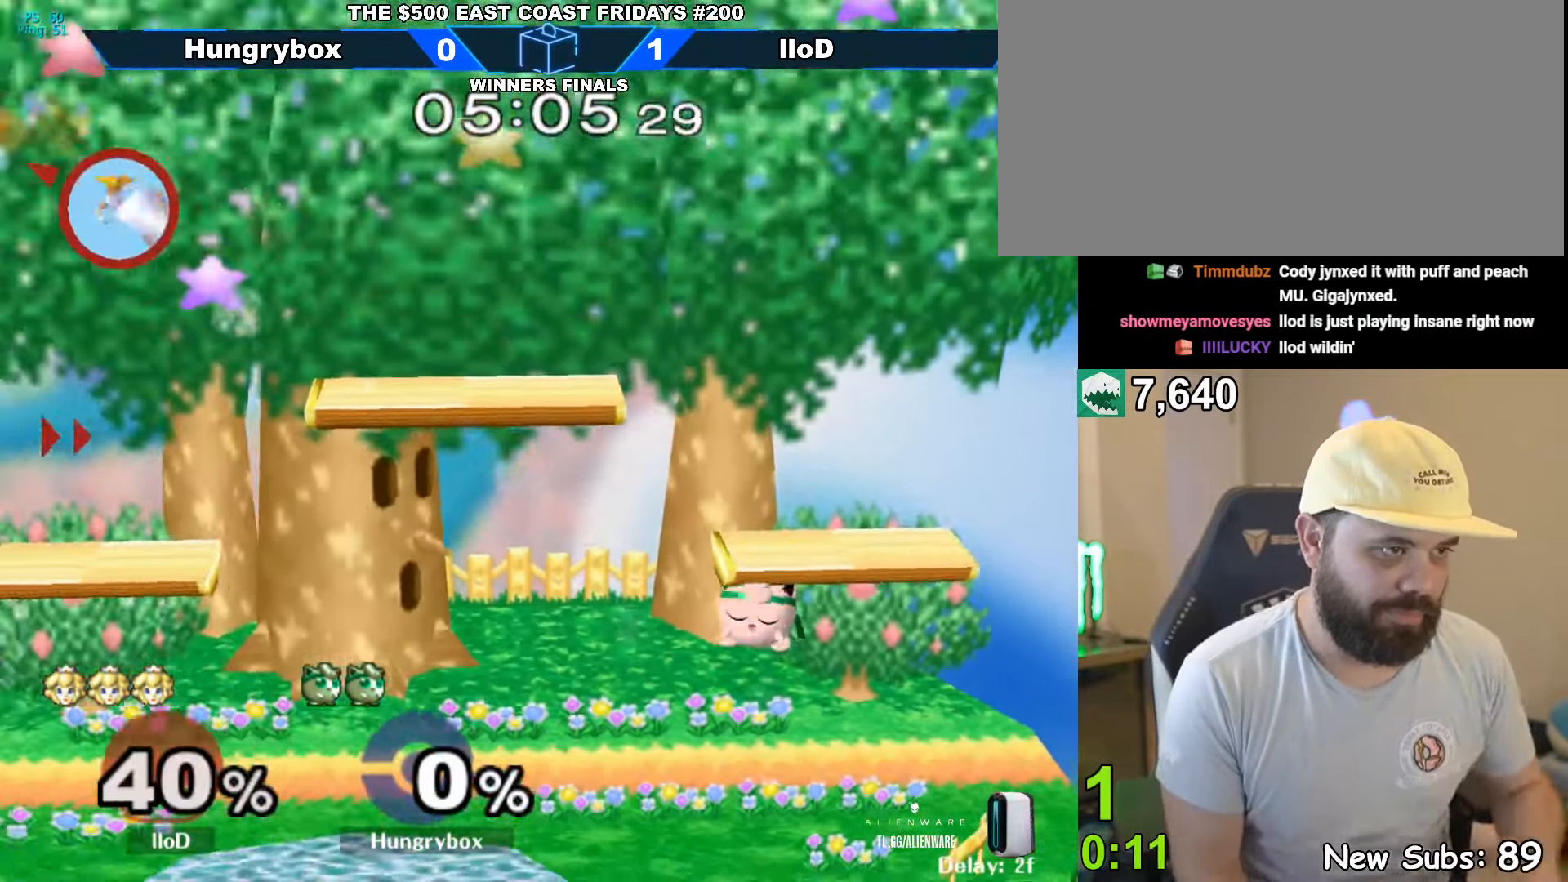
{"buttons": ["Z"], "left_stick": "center", "right_stick": "center", "events": [[34, "Z", "down"], [100, "Z", "up"], [184, "Z", "down"], [217, "Z", "up"], [267, "Z", "down"], [334, "Z", "up"], [384, "Z", "down"], [467, "Z", "up"], [484, "Z", "down"]]}
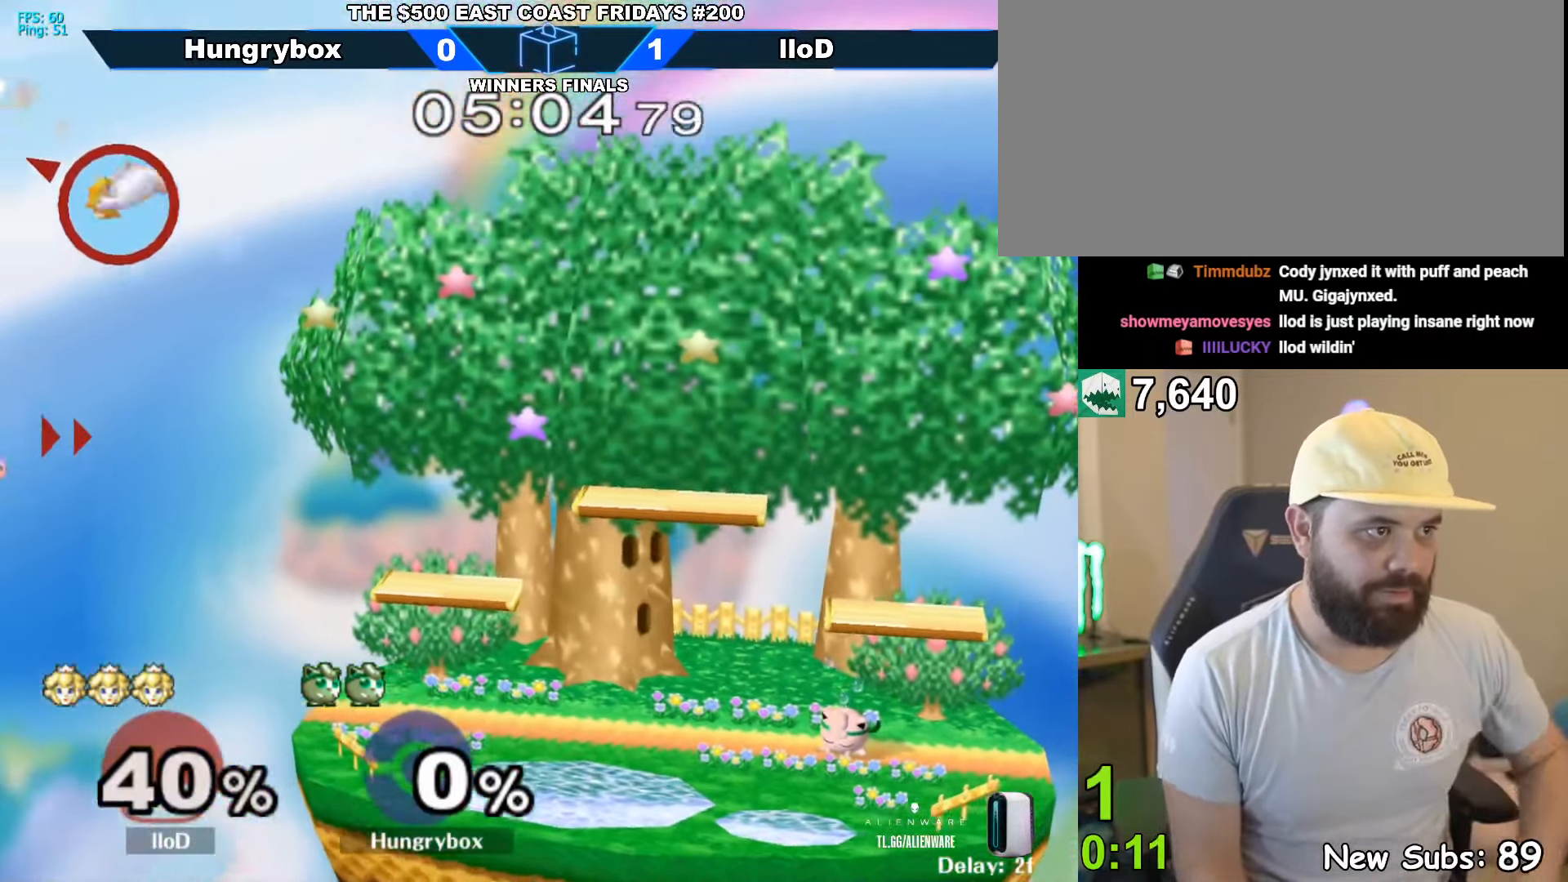
{"buttons": [], "left_stick": "center", "right_stick": "center", "events": [[67, "Z", "up"], [100, "Z", "down"], [184, "Z", "up"], [217, "Z", "down"], [284, "Z", "up"], [350, "Z", "down"], [400, "Z", "up"], [450, "Z", "down"], [500, "Z", "up"]]}
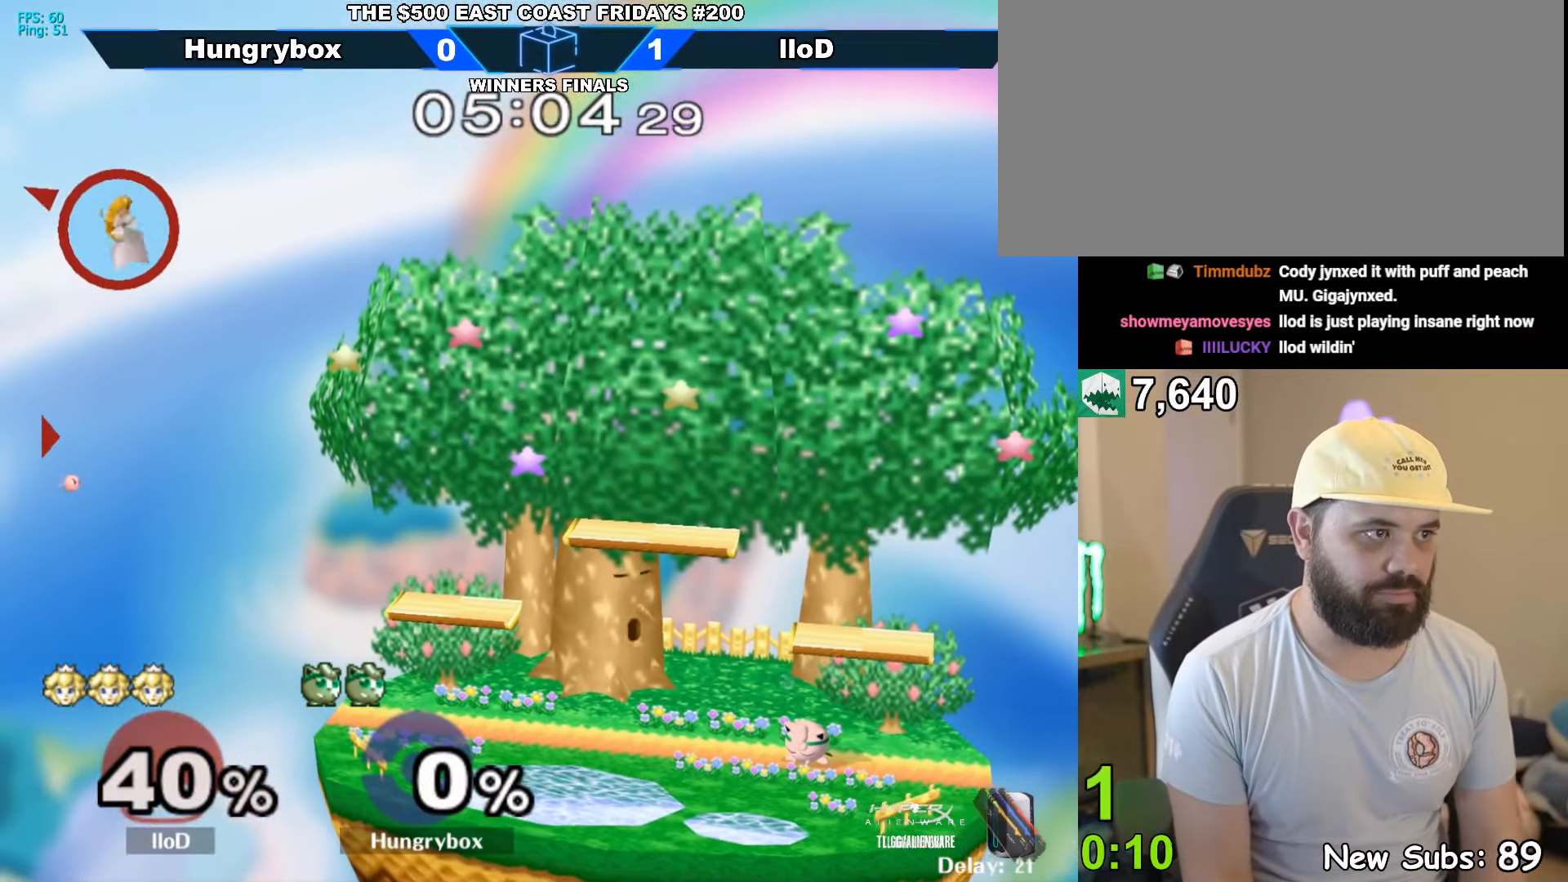
{"buttons": [], "left_stick": "center", "right_stick": "center", "events": [[167, "Z", "down"], [217, "Z", "up"], [234, "Z", "down"], [334, "Z", "up"]]}
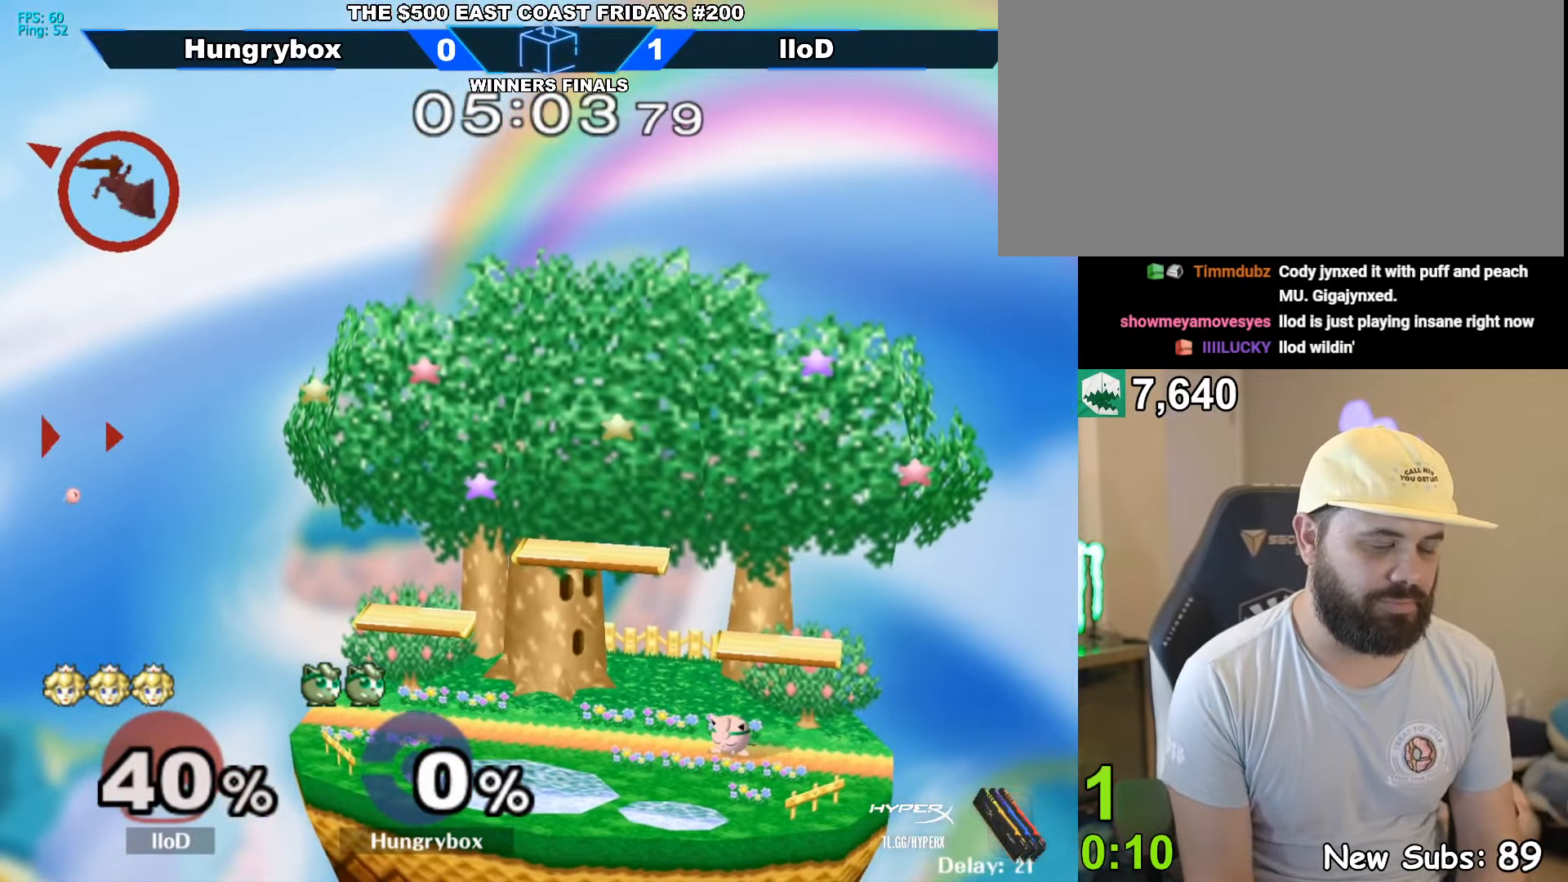
{"buttons": [], "left_stick": "center", "right_stick": "center", "events": []}
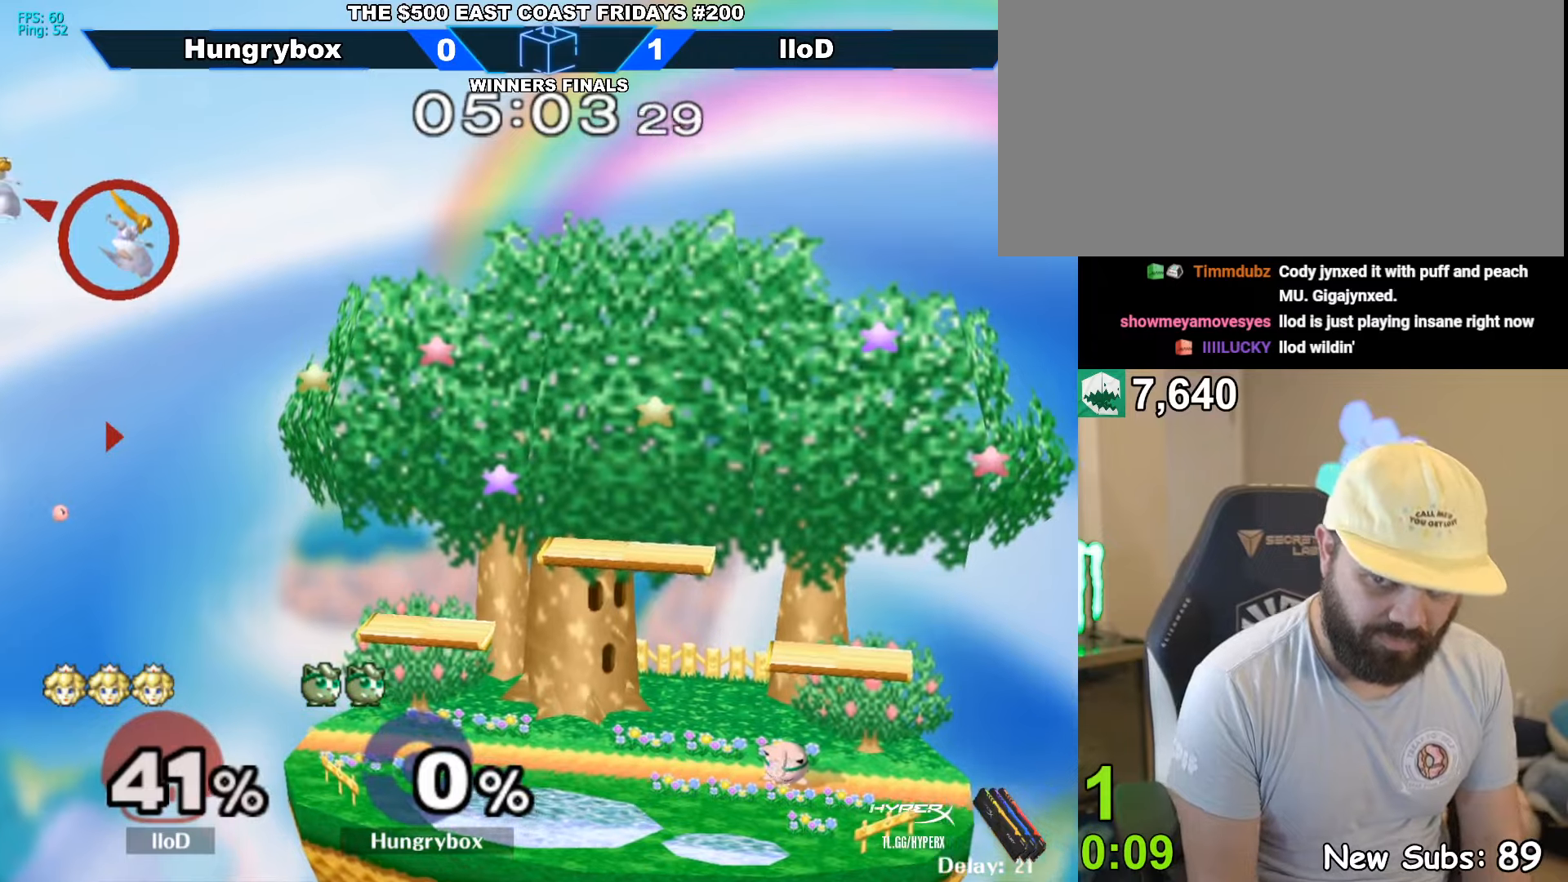
{"buttons": [], "left_stick": "left", "right_stick": "center", "events": [[100, "left_stick", "left"], [133, "right_stick", "up"], [316, "right_stick", "left"], [400, "right_stick", "center"]]}
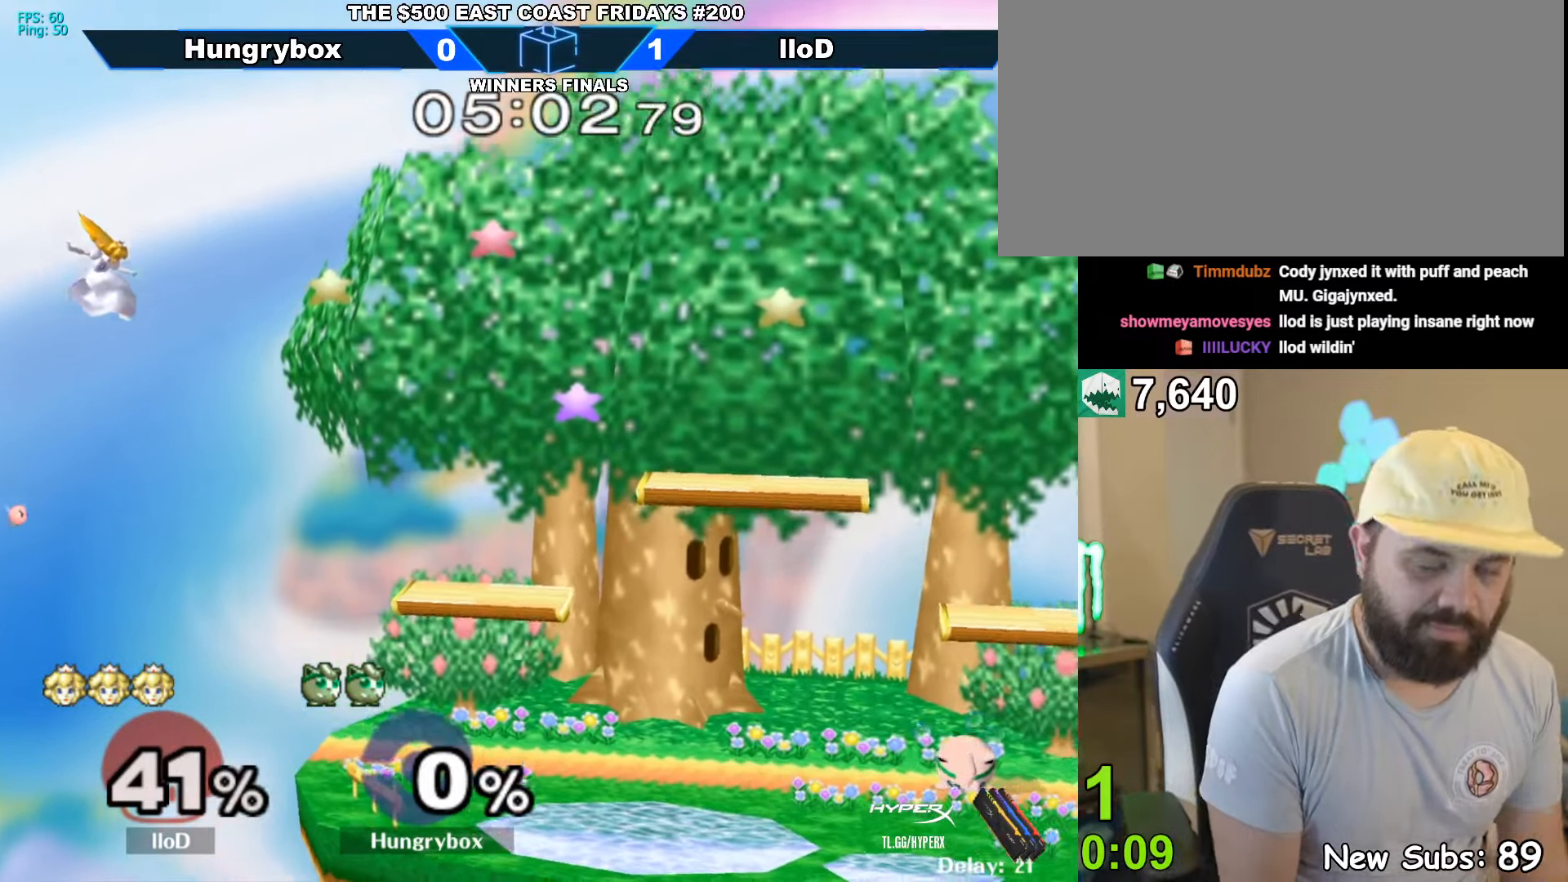
{"buttons": [], "left_stick": "center", "right_stick": "center", "events": [[150, "R1", "down"], [266, "R1", "up"], [283, "left_stick", "center"], [366, "R1", "down"], [366, "left_stick", "left"], [483, "R1", "up"], [483, "left_stick", "center"]]}
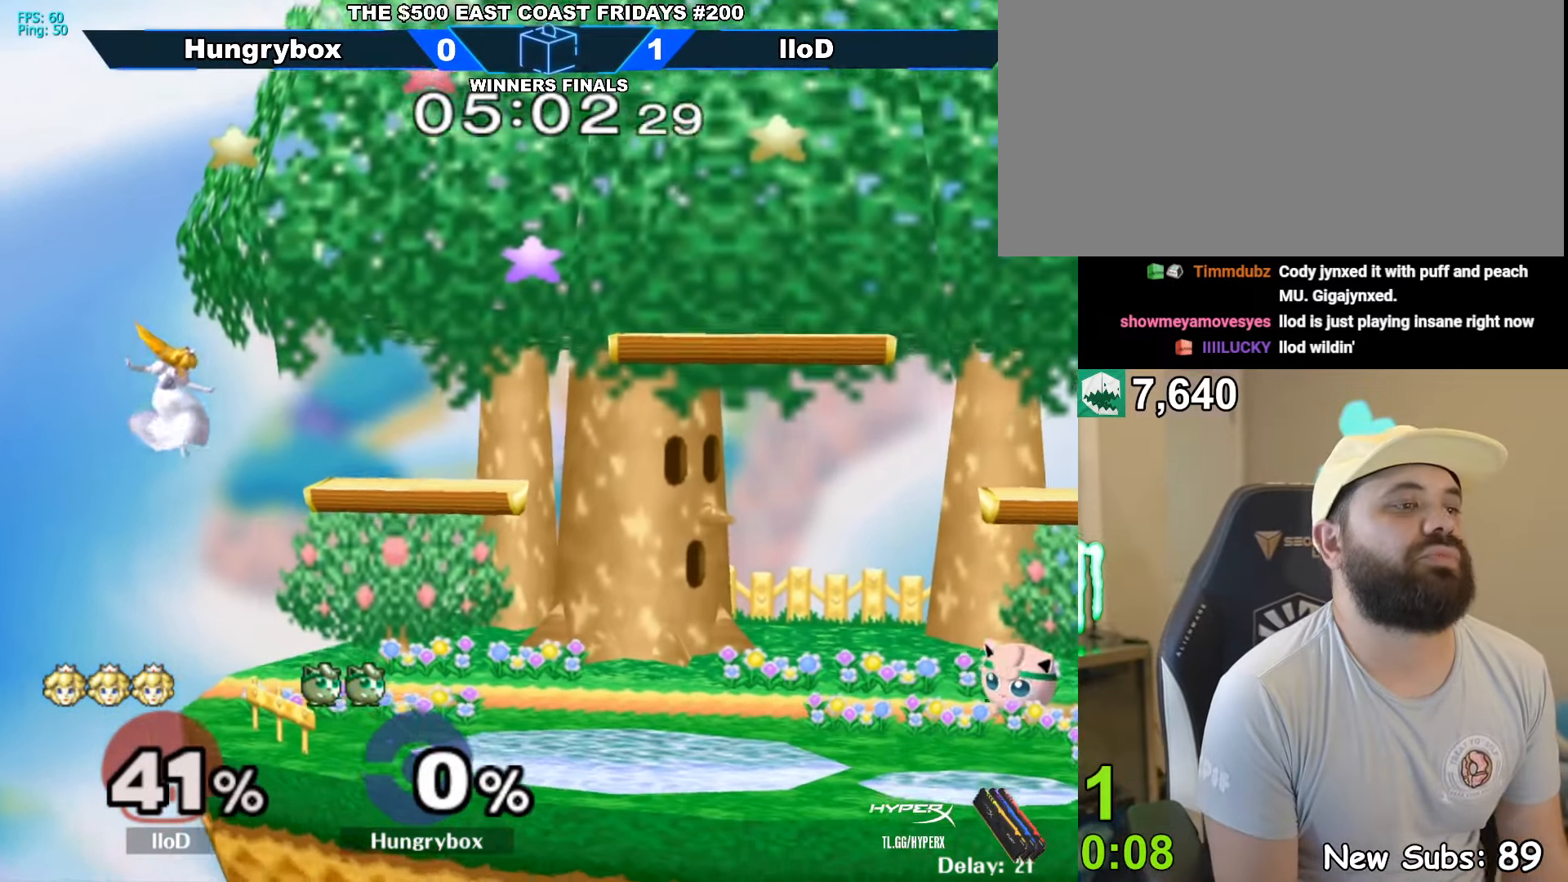
{"buttons": [], "left_stick": "center", "right_stick": "center", "events": [[33, "left_stick", "left"], [66, "R1", "down"], [250, "R1", "up"], [450, "left_stick", "center"]]}
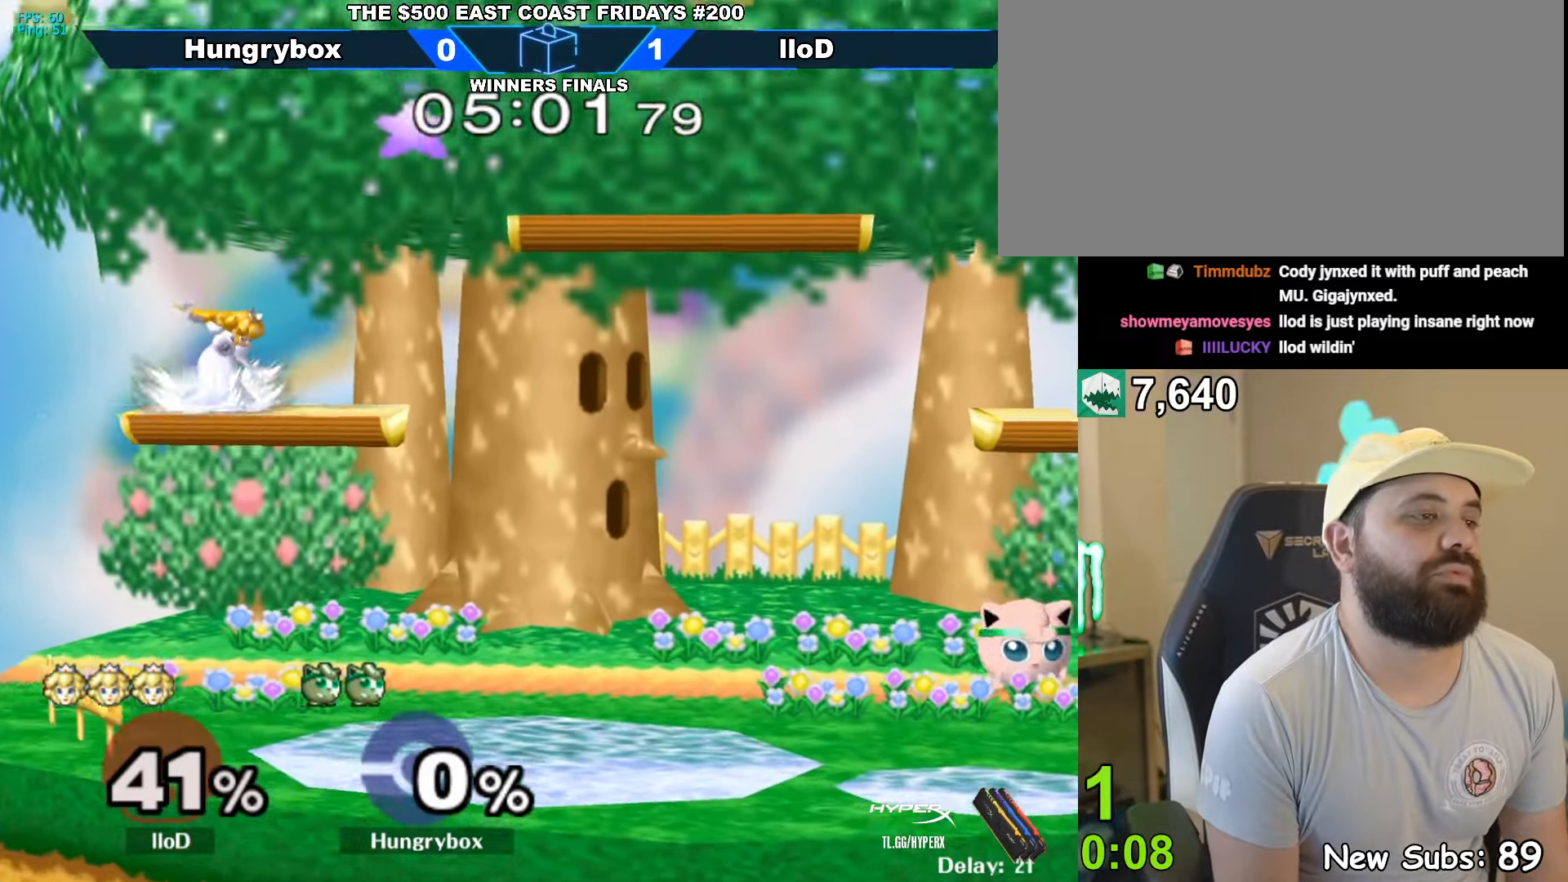
{"buttons": ["Y"], "left_stick": "left", "right_stick": "center", "events": [[233, "left_stick", "left"], [300, "Y", "down"]]}
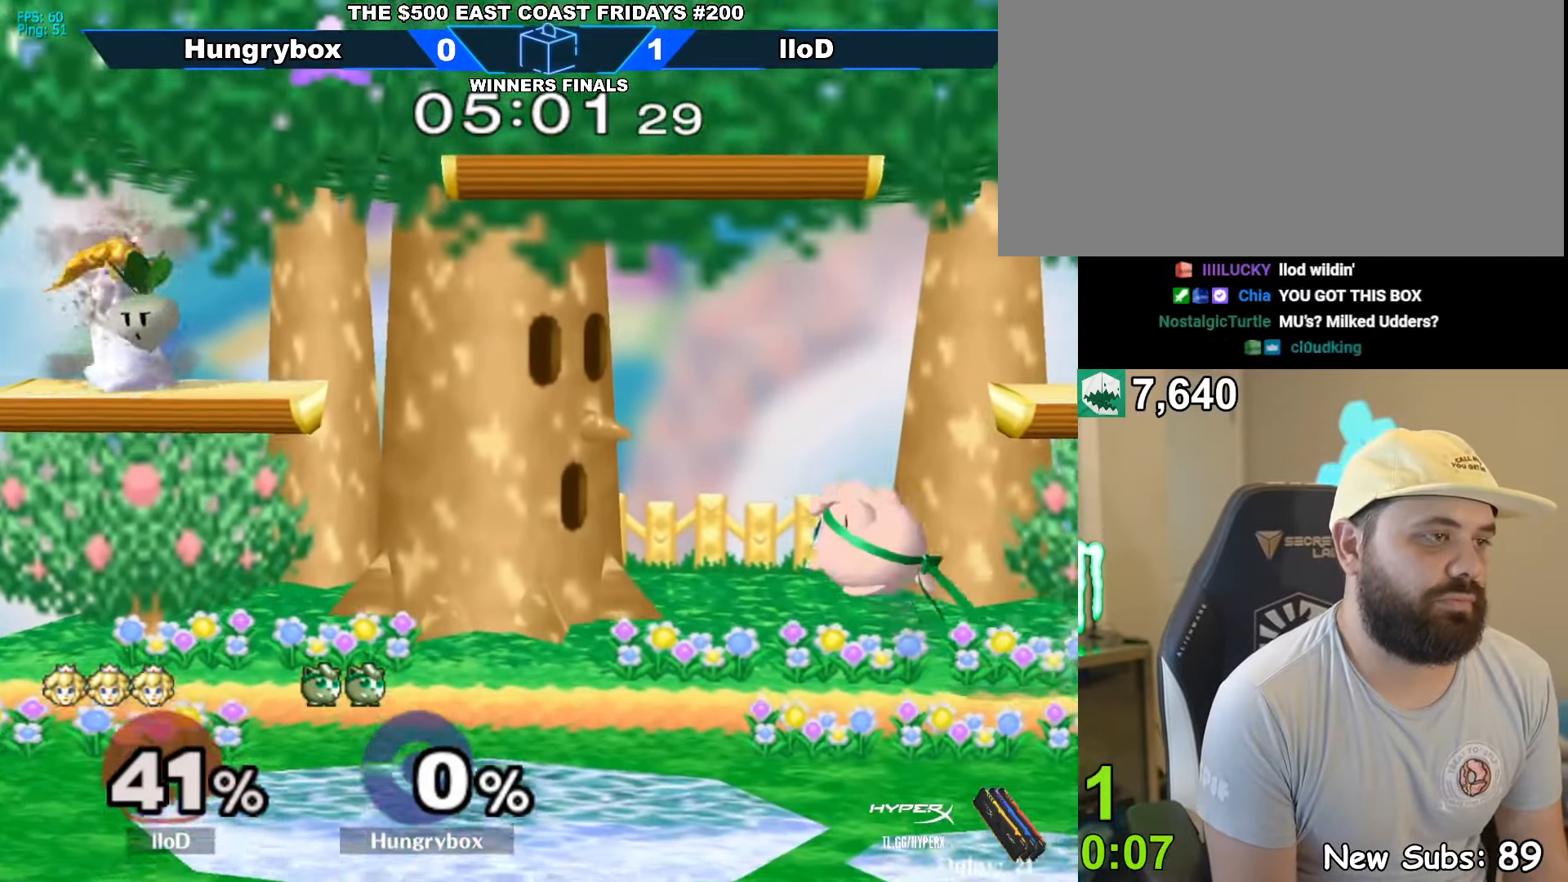
{"buttons": ["Y", "Z"], "left_stick": "left", "right_stick": "center", "events": [[16, "Y", "up"], [150, "Y", "down"], [250, "Z", "down"]]}
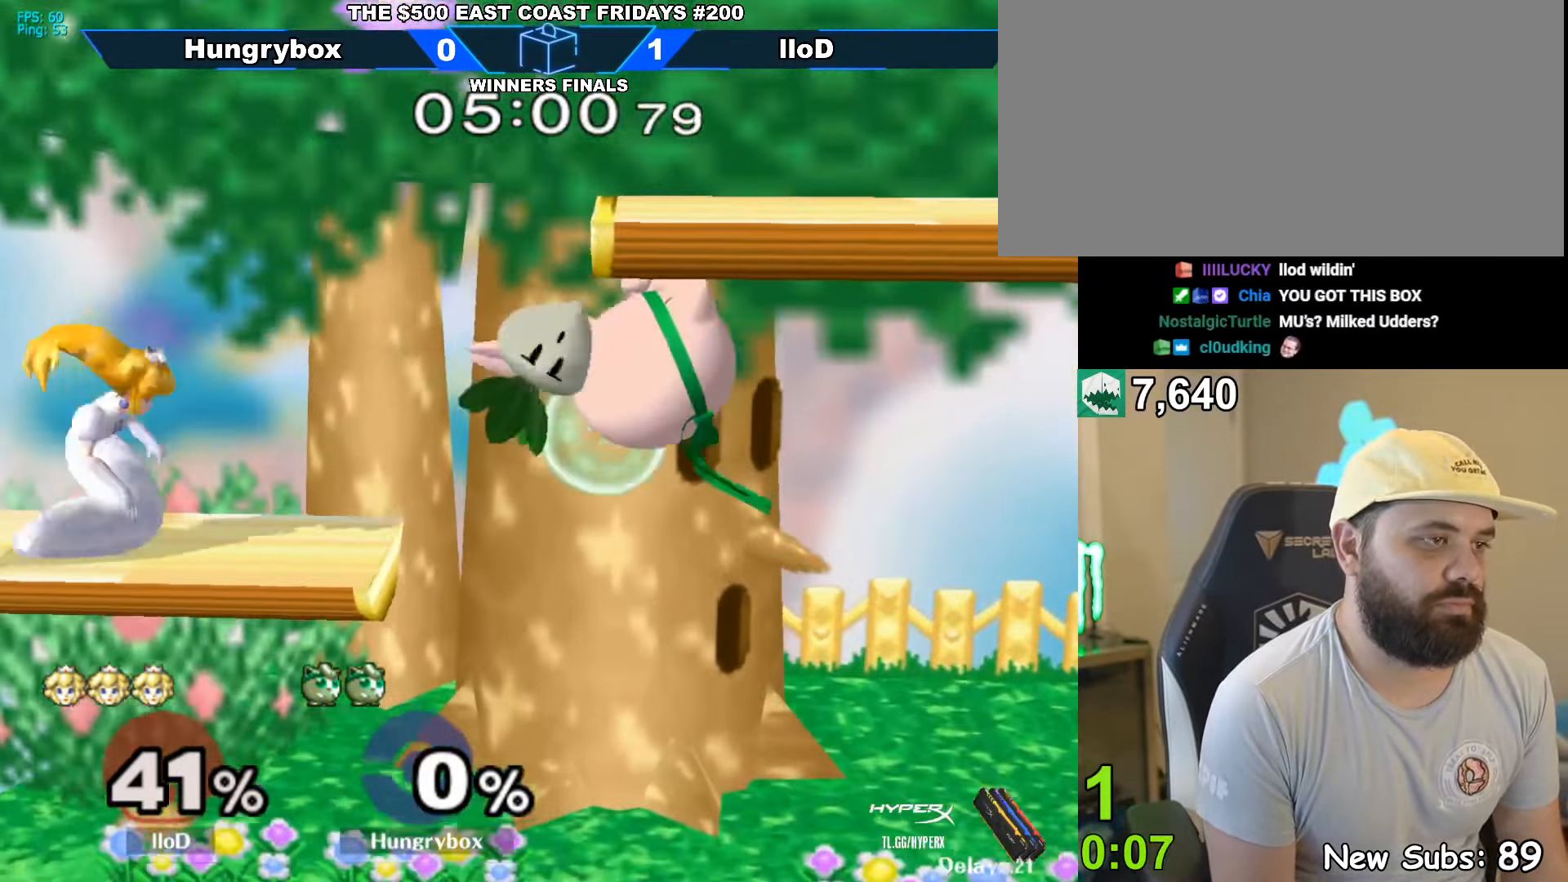
{"buttons": [], "left_stick": "right", "right_stick": "center", "events": [[50, "left_stick", "right"], [150, "Z", "up"], [166, "Y", "up"], [316, "left_stick", "down-left"], [433, "left_stick", "right"]]}
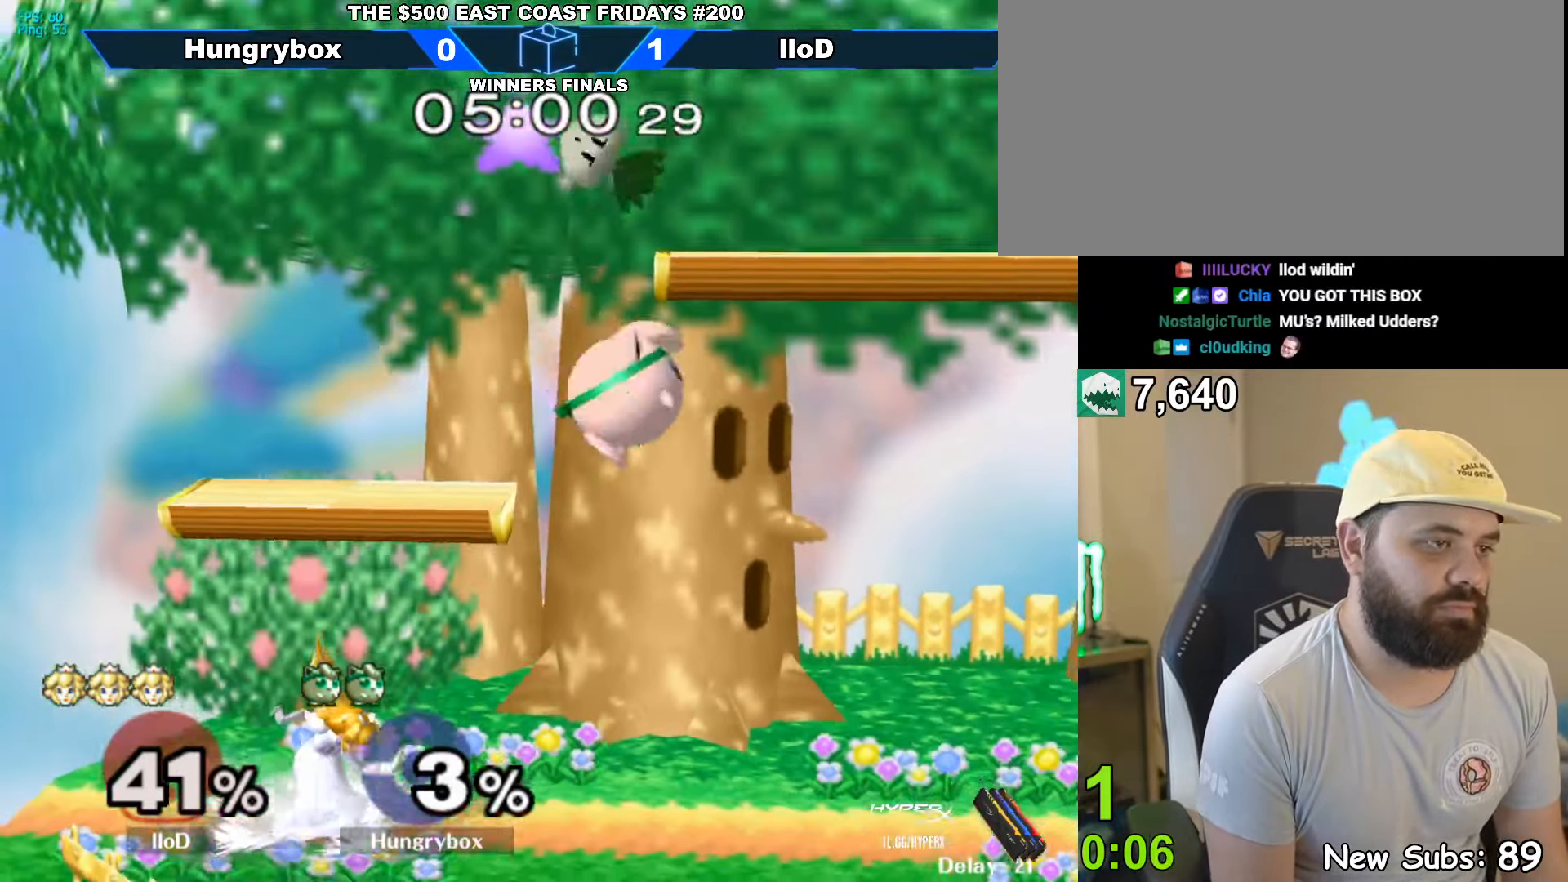
{"buttons": [], "left_stick": "center", "right_stick": "center", "events": [[300, "left_stick", "center"], [350, "Y", "down"], [350, "left_stick", "left"], [400, "Y", "up"], [483, "left_stick", "center"]]}
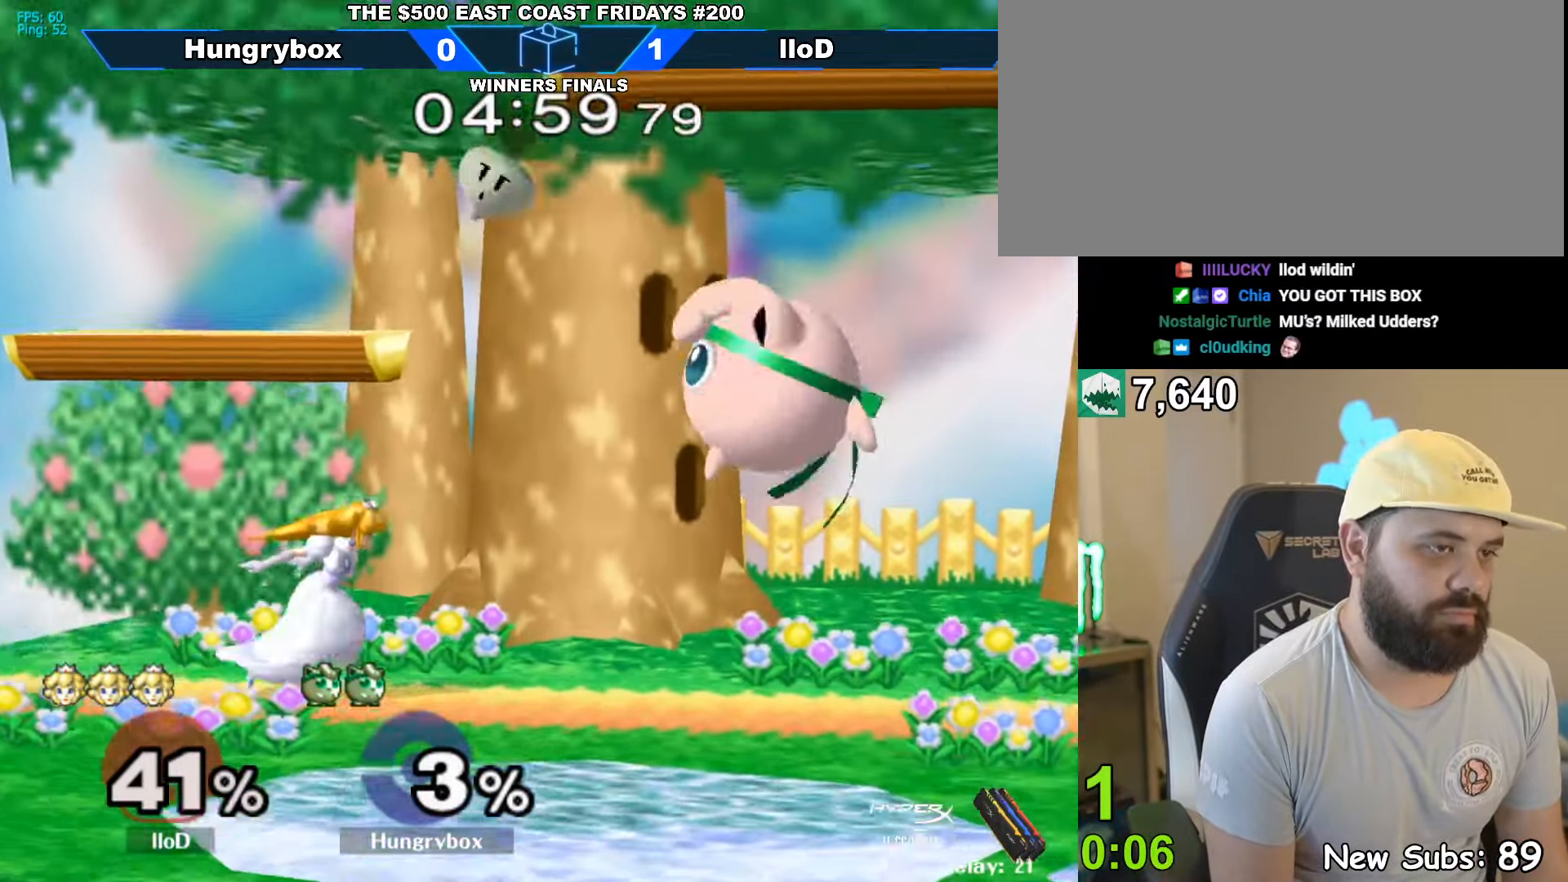
{"buttons": [], "left_stick": "left", "right_stick": "center", "events": [[50, "Z", "down"], [133, "Z", "up"], [133, "left_stick", "left"], [250, "left_stick", "down-left"], [283, "R1", "down"], [416, "R1", "up"], [466, "left_stick", "left"]]}
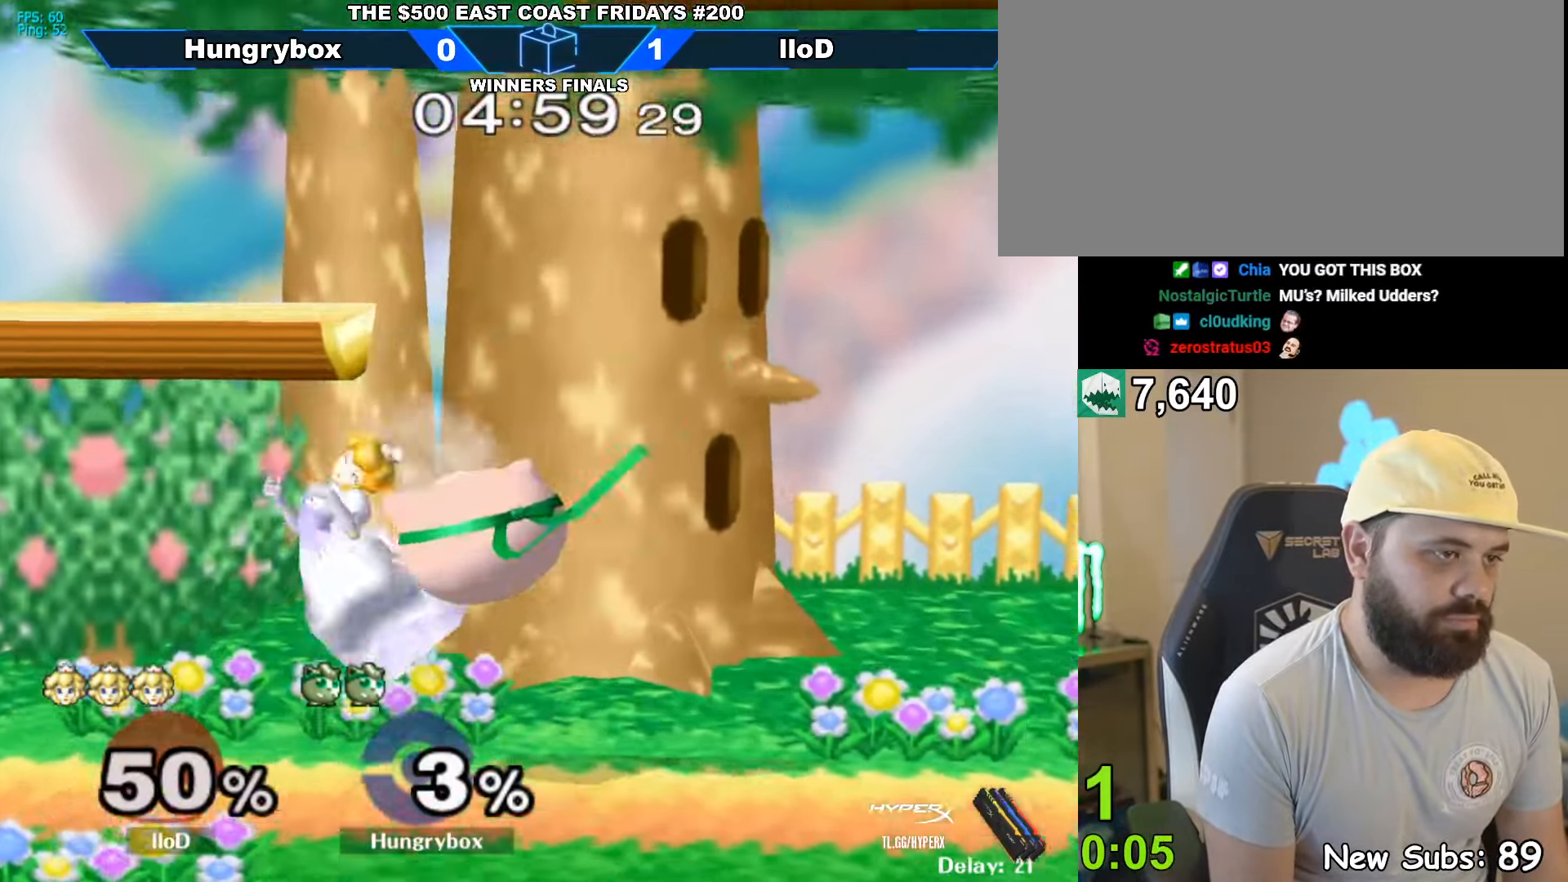
{"buttons": [], "left_stick": "center", "right_stick": "center", "events": [[166, "left_stick", "down"], [333, "B", "down"], [400, "B", "up"], [466, "left_stick", "center"]]}
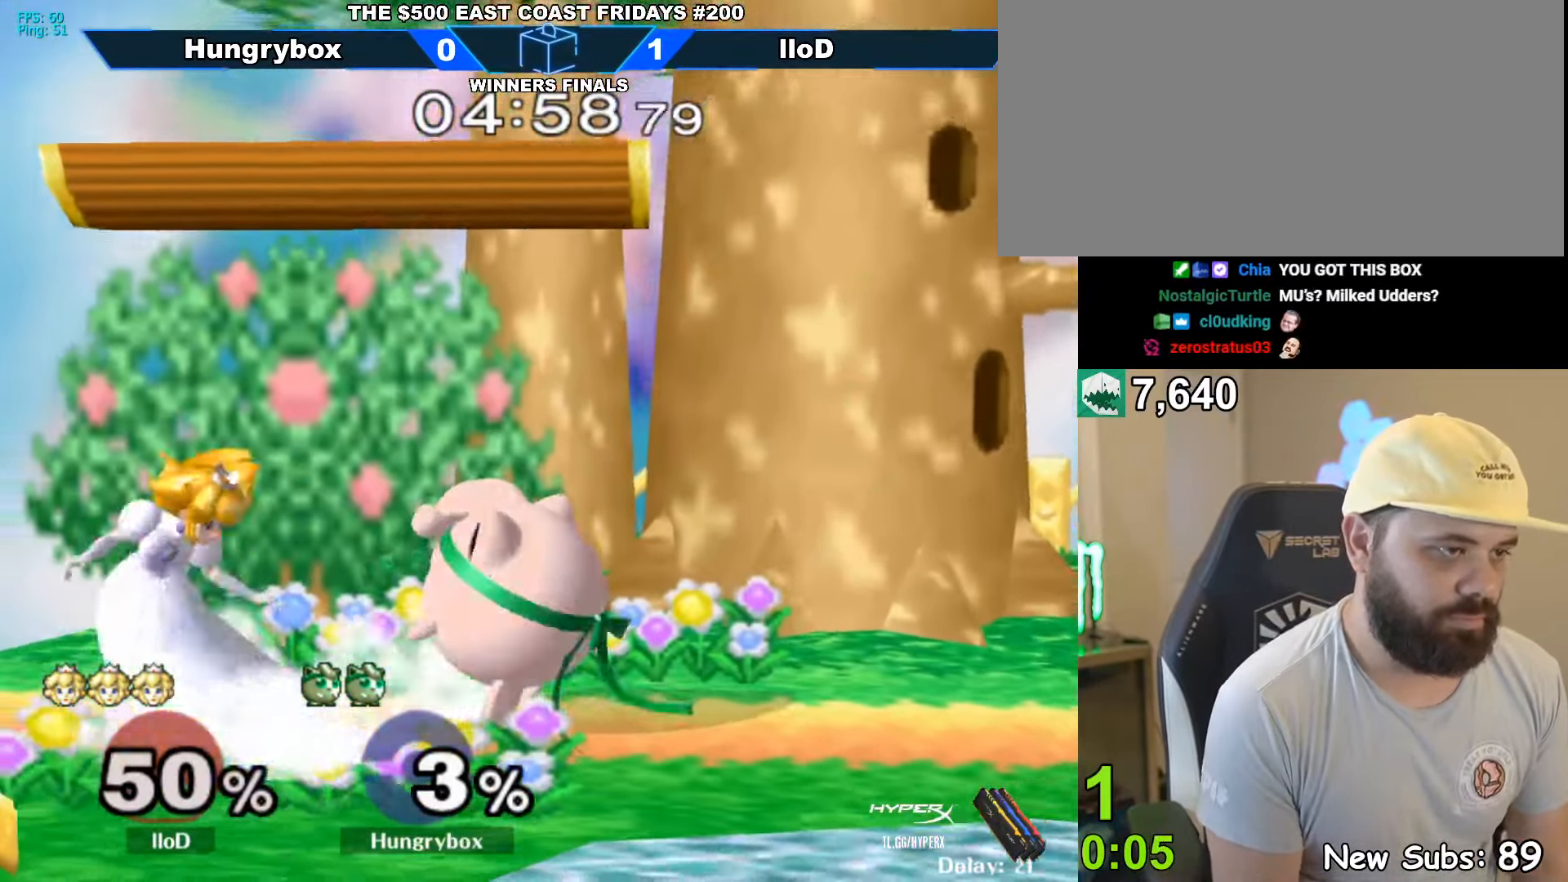
{"buttons": ["Y"], "left_stick": "left", "right_stick": "center", "events": [[333, "left_stick", "up-left"], [350, "Y", "down"], [416, "left_stick", "right"], [450, "Y", "up"], [483, "left_stick", "left"], [500, "Y", "down"]]}
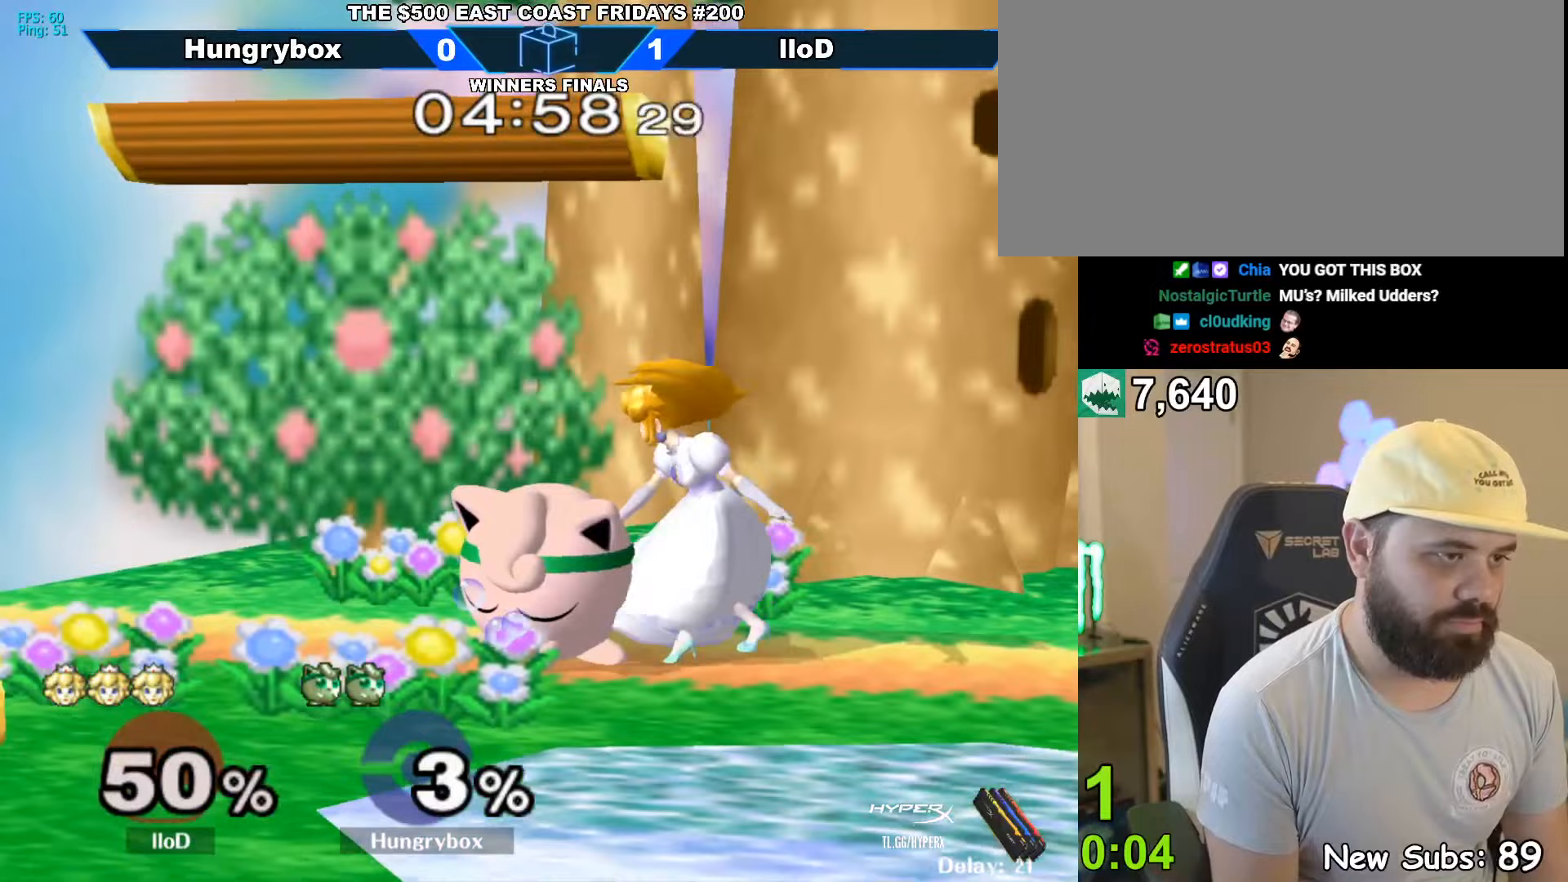
{"buttons": ["Y"], "left_stick": "left", "right_stick": "center", "events": [[50, "Y", "up"], [100, "Y", "down"], [117, "left_stick", "down-left"], [167, "Y", "up"], [183, "left_stick", "right"], [233, "Y", "down"], [283, "Y", "up"], [283, "left_stick", "up-left"], [333, "Y", "down"], [383, "Y", "up"], [433, "Y", "down"], [500, "left_stick", "left"]]}
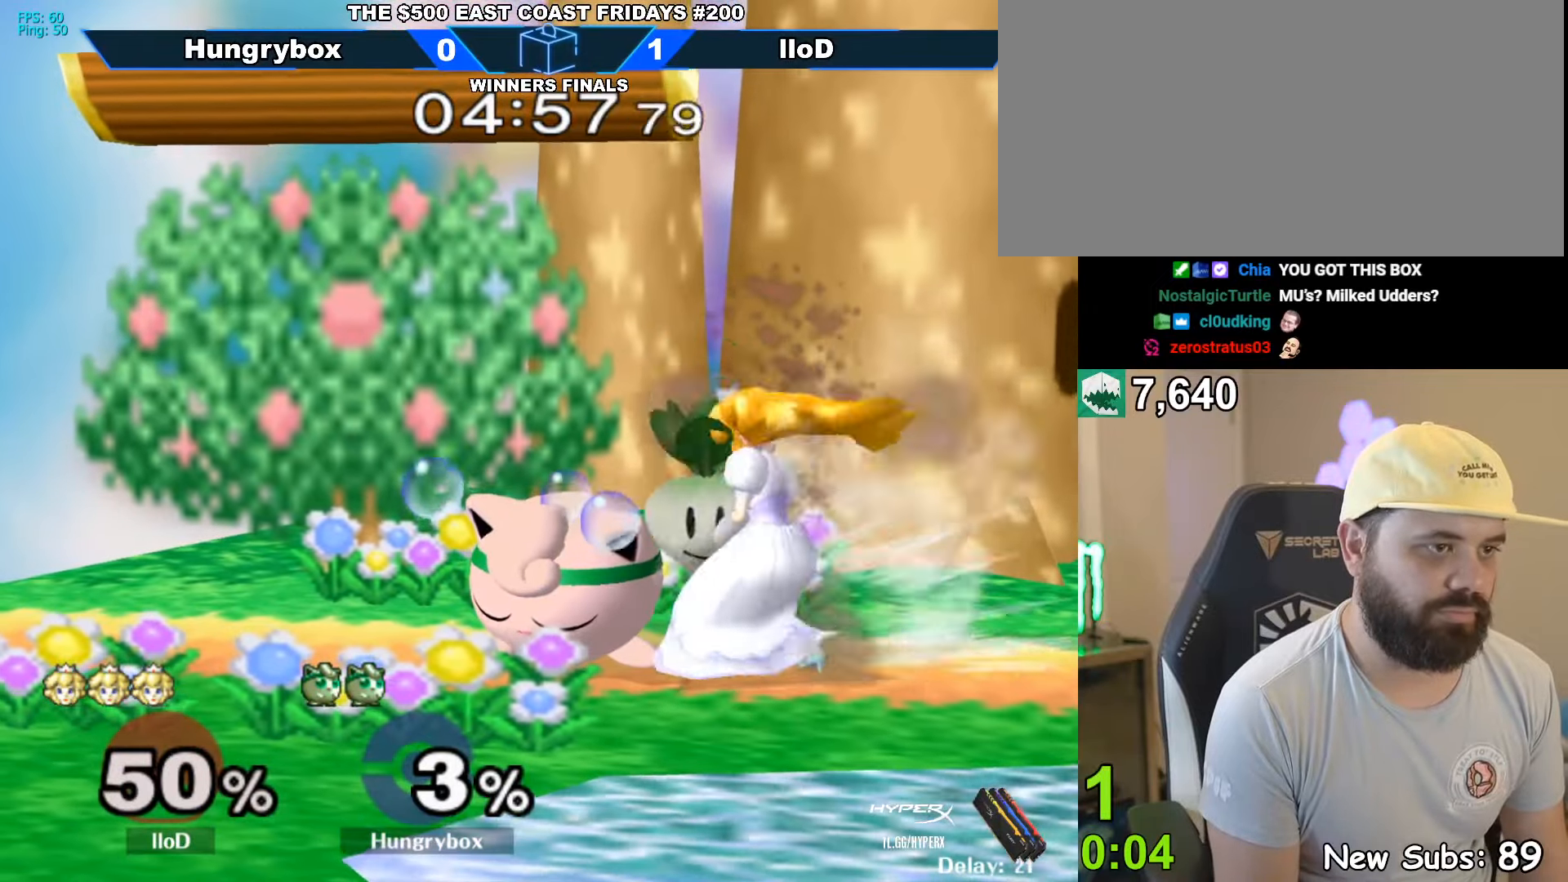
{"buttons": ["Y"], "left_stick": "down-left", "right_stick": "center", "events": [[33, "Y", "up"], [50, "Y", "down"], [117, "left_stick", "down-left"], [217, "Y", "up"], [267, "Y", "down"], [350, "Y", "up"], [367, "Y", "down"], [450, "left_stick", "right"], [467, "Y", "up"], [483, "Y", "down"], [500, "left_stick", "down-left"]]}
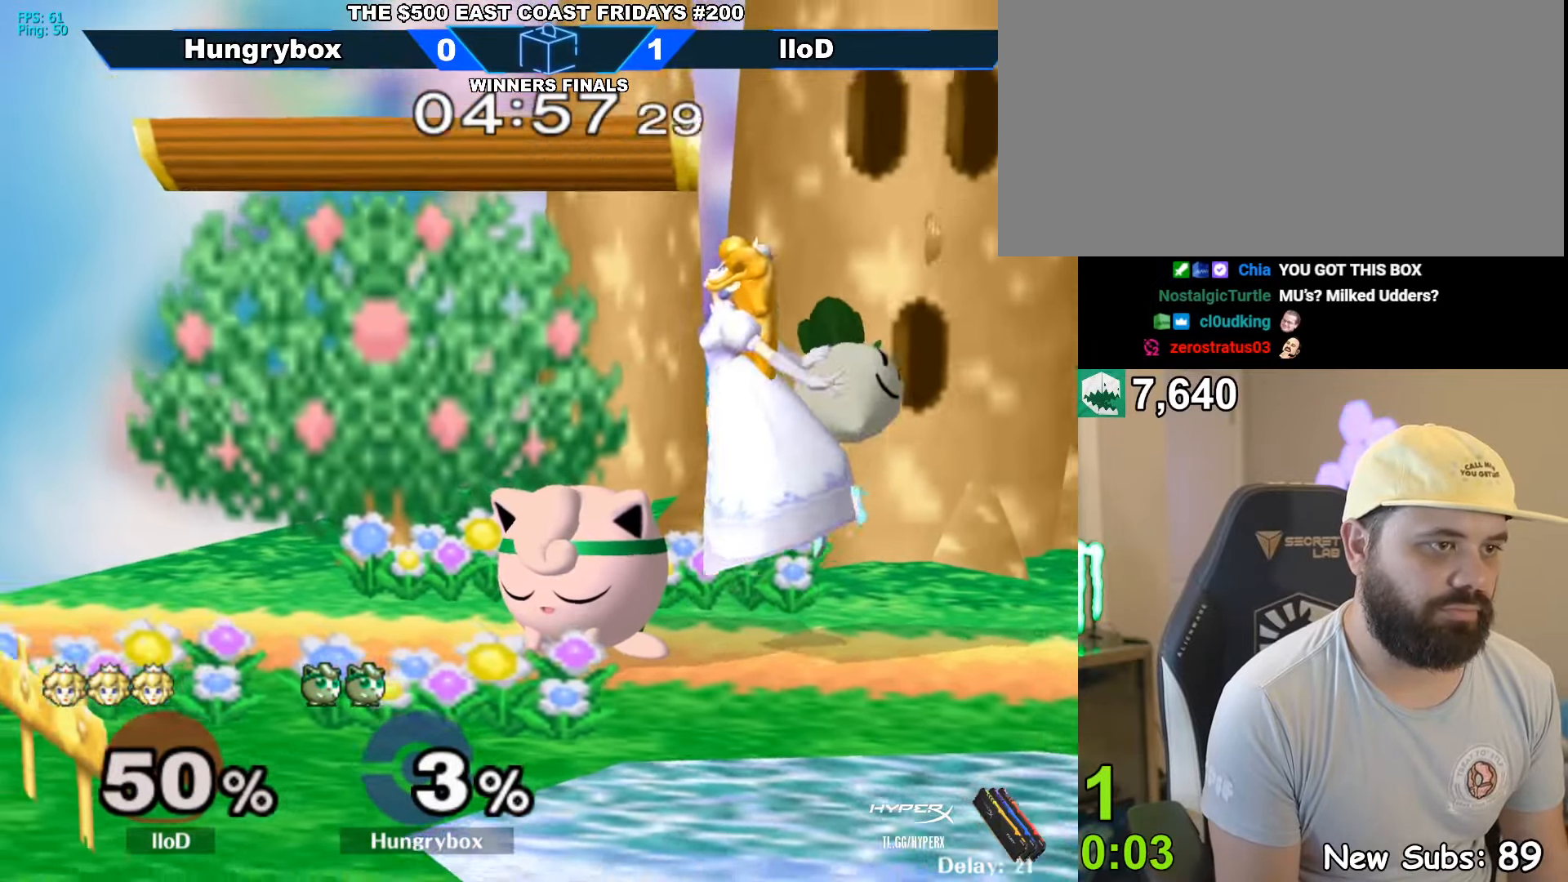
{"buttons": [], "left_stick": "down", "right_stick": "center", "events": [[67, "Y", "up"], [83, "left_stick", "down-right"], [100, "Y", "down"], [133, "left_stick", "down-left"], [200, "Y", "up"], [217, "Y", "down"], [217, "left_stick", "down-right"], [267, "left_stick", "down-left"], [333, "left_stick", "up-left"], [350, "R1", "down"], [433, "Y", "up"], [450, "R1", "up"], [500, "left_stick", "down"]]}
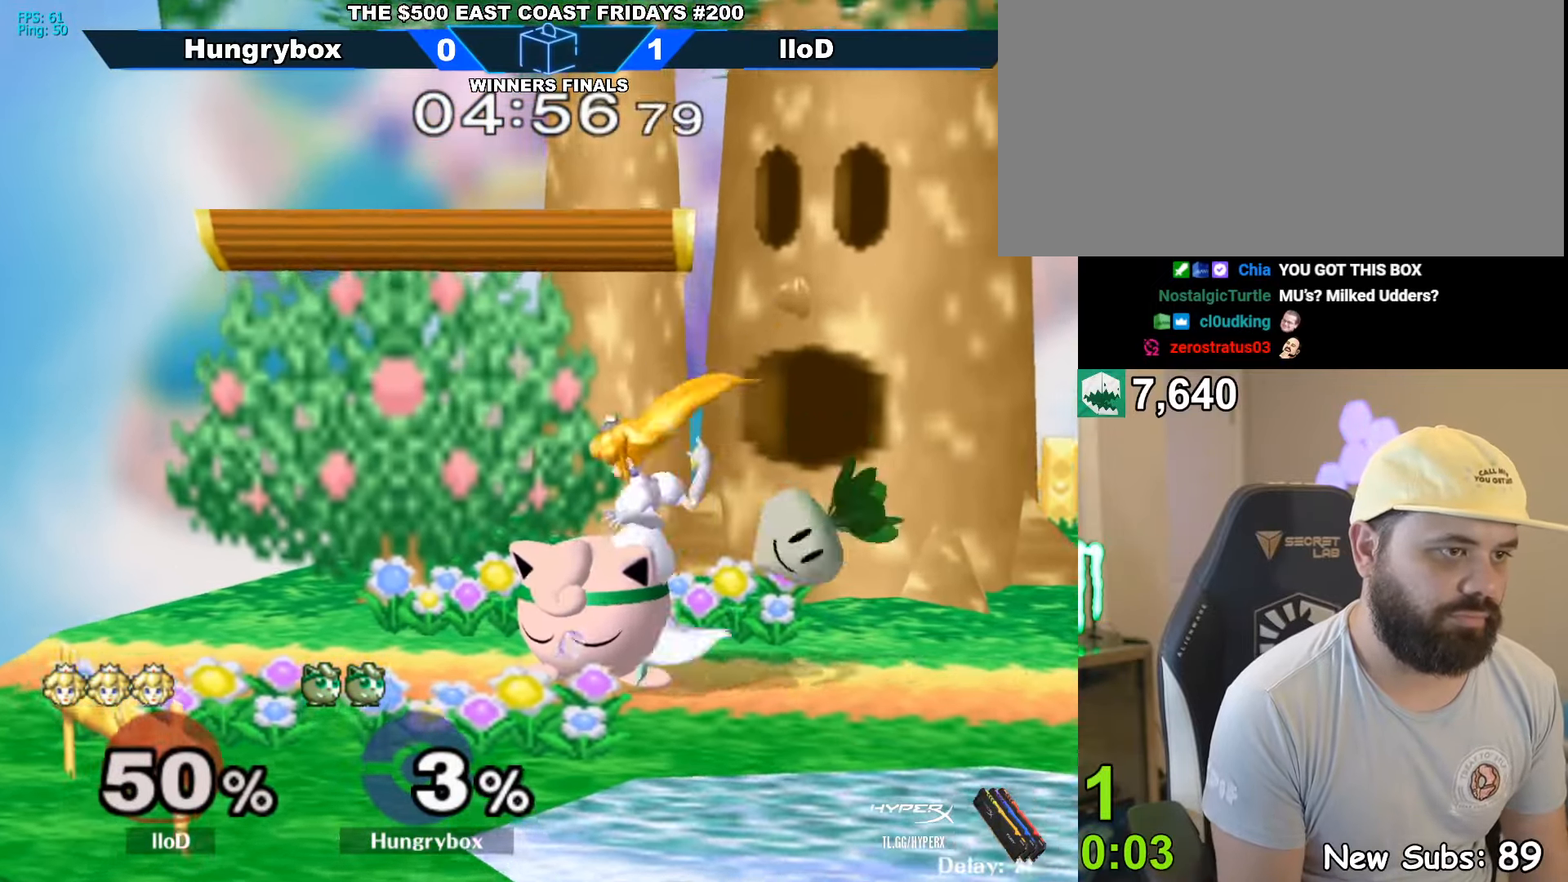
{"buttons": ["A", "Y", "R1"], "left_stick": "down", "right_stick": "center", "events": [[33, "Y", "down"], [83, "left_stick", "up"], [117, "R1", "down"], [117, "Y", "up"], [150, "left_stick", "left"], [217, "left_stick", "down"], [267, "left_stick", "up-right"], [317, "R1", "up"], [317, "left_stick", "left"], [333, "A", "down"], [350, "A", "up"], [350, "R1", "down"], [433, "A", "down"], [433, "R1", "up"], [433, "Y", "down"], [450, "R1", "down"], [500, "left_stick", "down"]]}
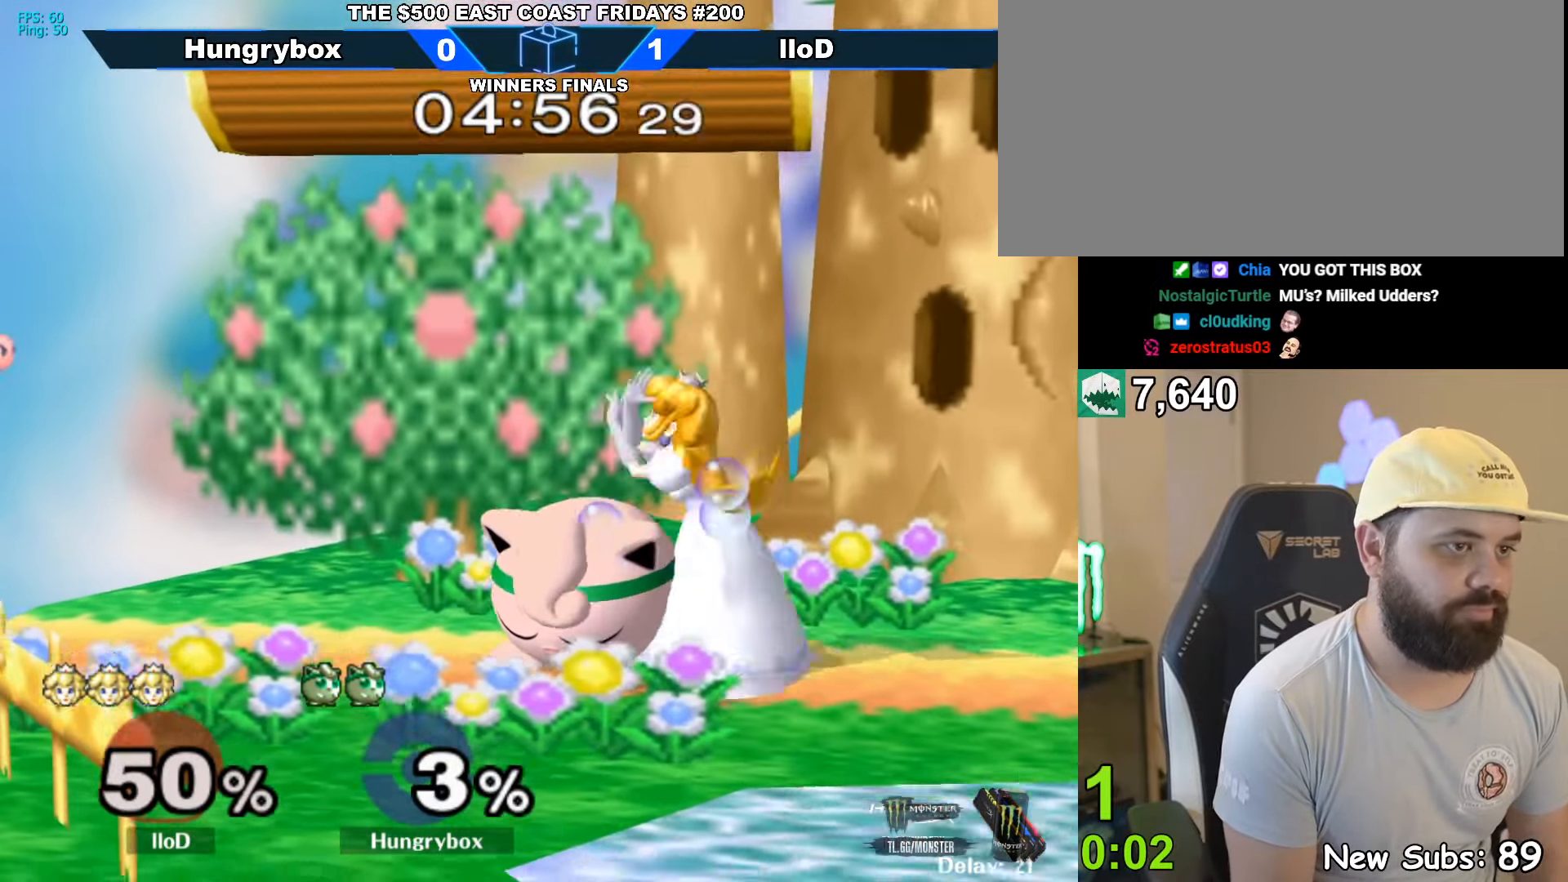
{"buttons": ["A", "Y", "R1"], "left_stick": "up-right", "right_stick": "center", "events": [[33, "R1", "up"], [33, "Y", "up"], [50, "R1", "down"], [50, "Y", "down"], [67, "A", "up"], [67, "Y", "up"], [67, "left_stick", "up-right"], [100, "A", "down"], [100, "Y", "down"], [150, "A", "up"], [233, "A", "down"], [250, "A", "up"], [250, "left_stick", "up-left"], [317, "A", "down"], [500, "left_stick", "up-right"]]}
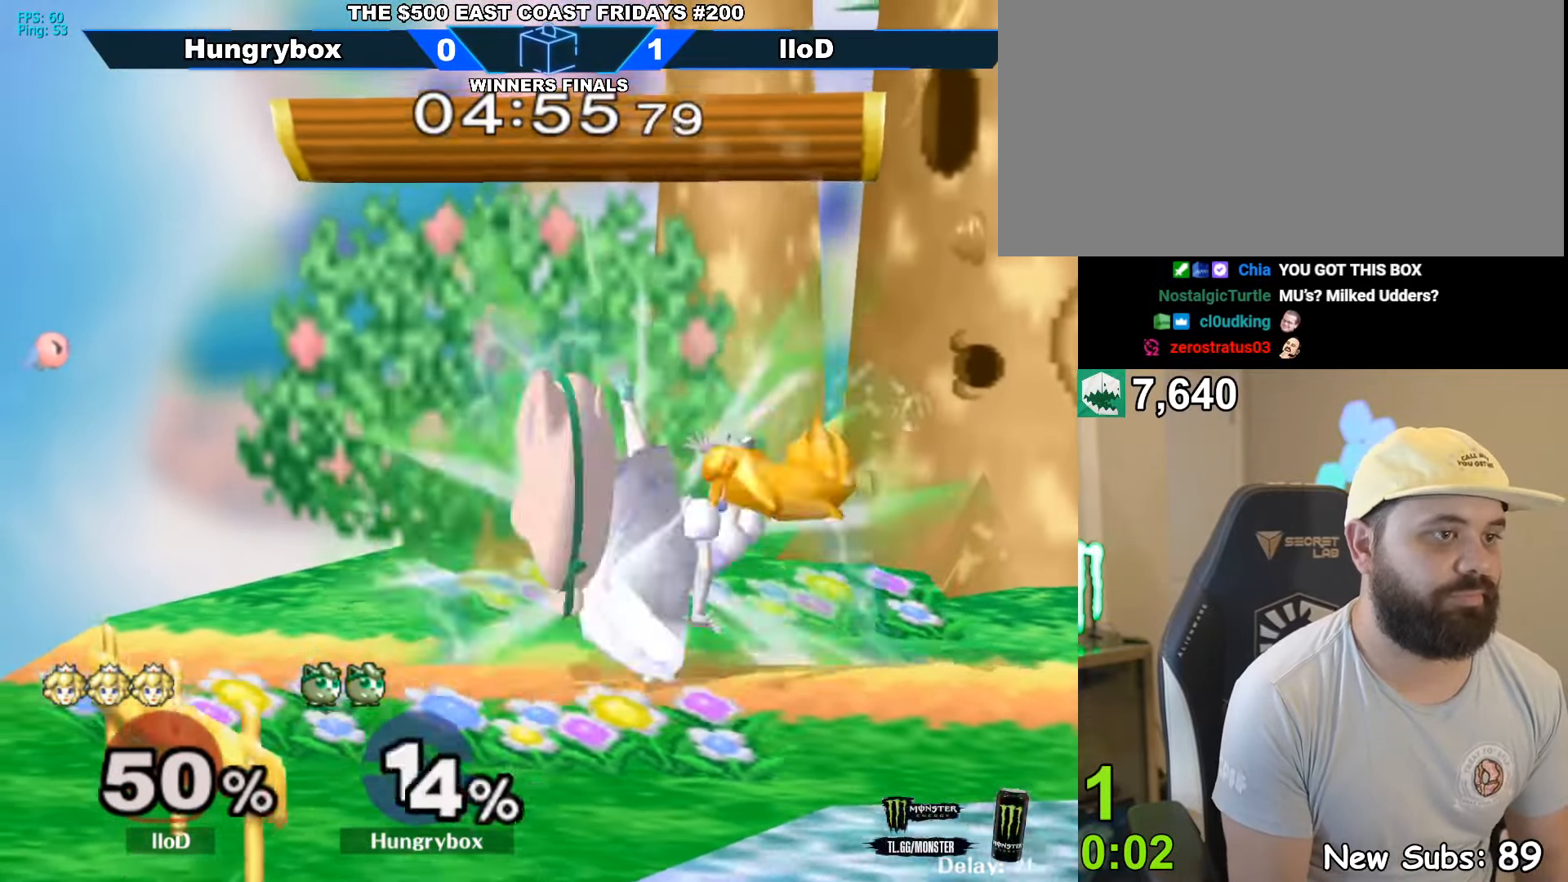
{"buttons": ["R1"], "left_stick": "up-left", "right_stick": "center", "events": [[67, "left_stick", "up"], [100, "A", "up"], [117, "A", "down"], [133, "A", "up"], [150, "Y", "up"], [250, "R1", "up"], [333, "R1", "down"], [450, "left_stick", "up-left"]]}
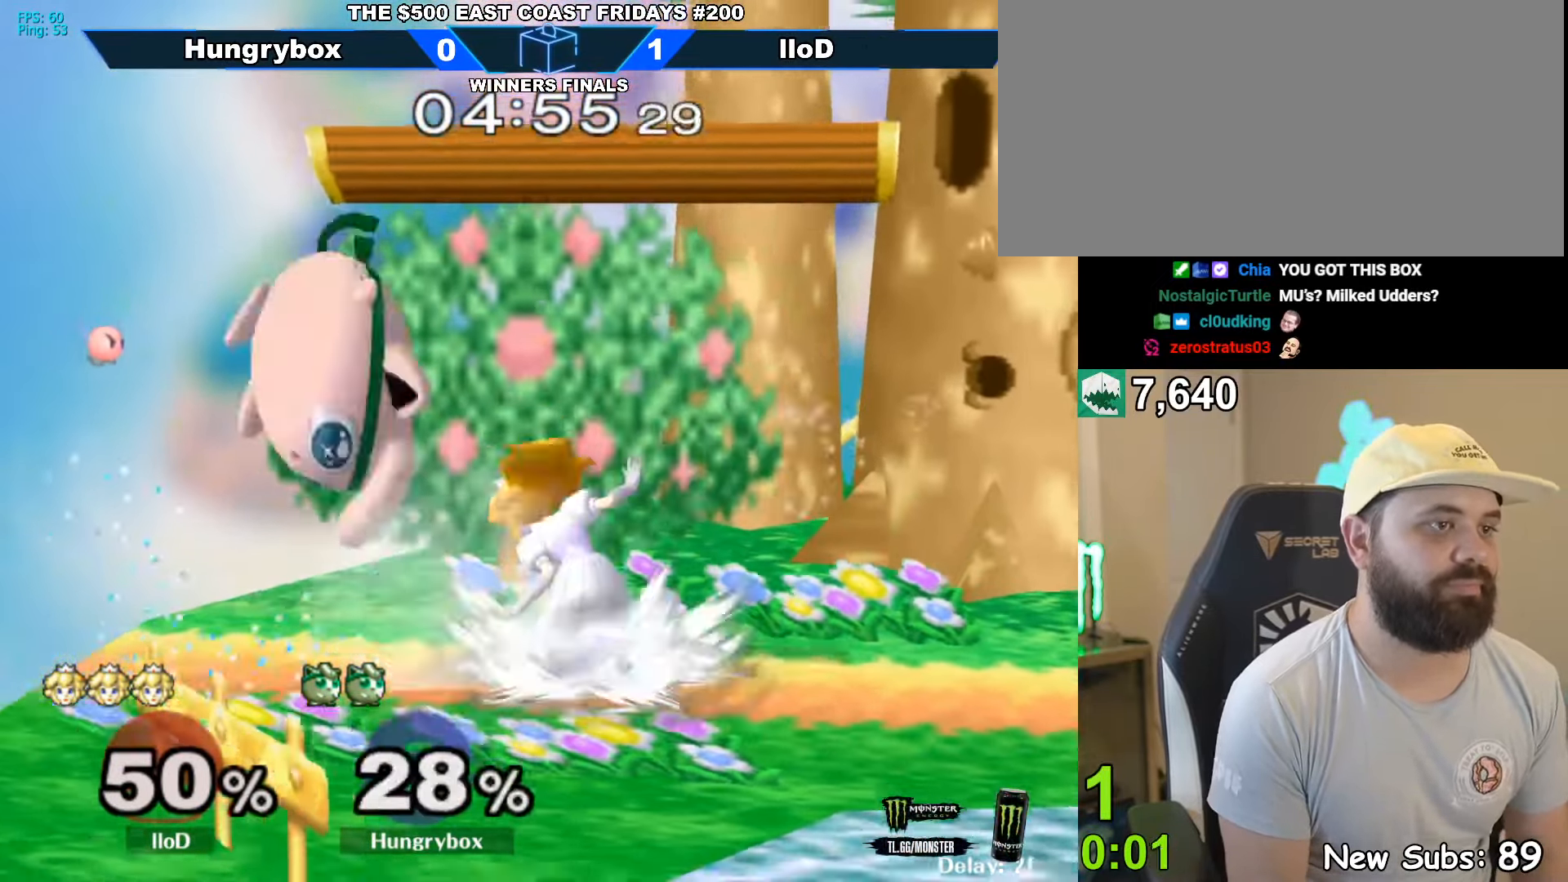
{"buttons": [], "left_stick": "left", "right_stick": "center", "events": [[100, "R1", "up"], [200, "left_stick", "left"]]}
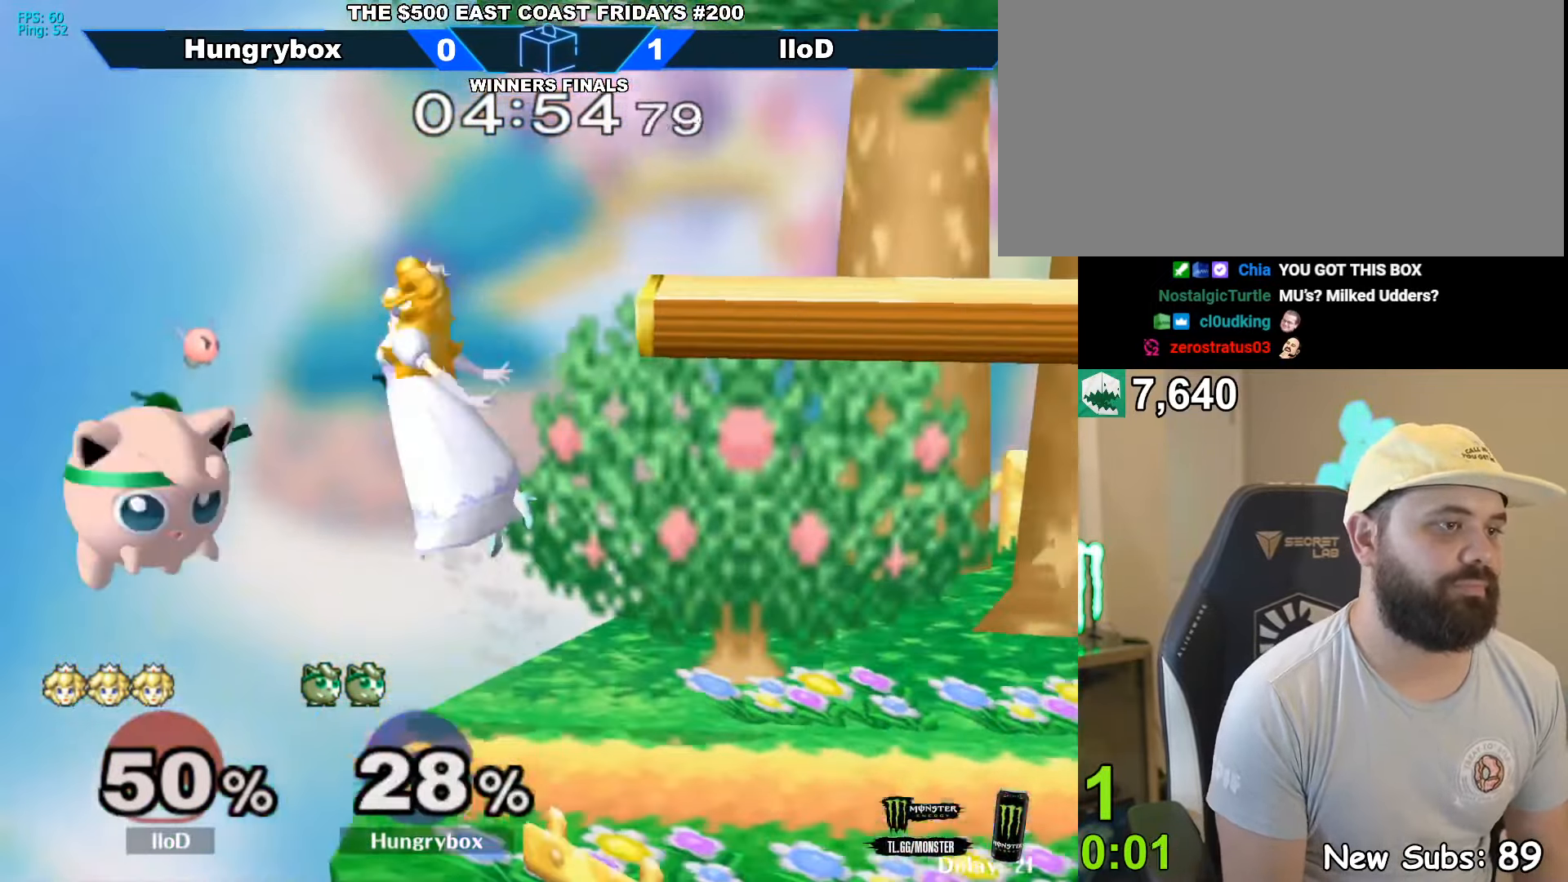
{"buttons": [], "left_stick": "right", "right_stick": "right", "events": [[150, "left_stick", "center"], [217, "left_stick", "up-right"], [383, "left_stick", "right"], [500, "right_stick", "right"]]}
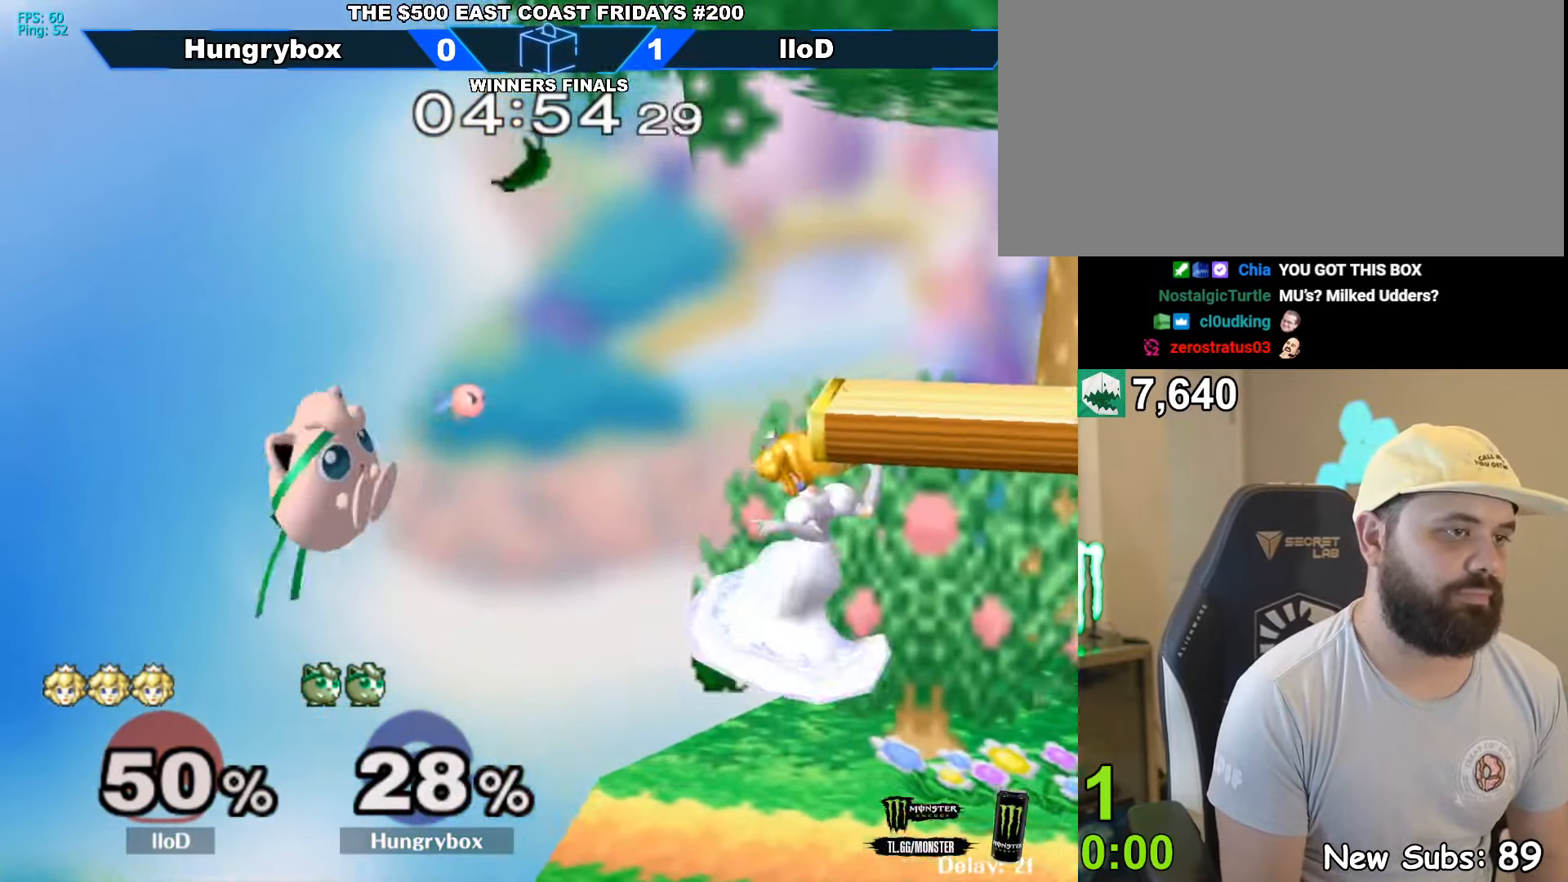
{"buttons": [], "left_stick": "up", "right_stick": "center", "events": [[33, "Z", "down"], [67, "right_stick", "center"], [100, "Z", "up"], [183, "Z", "down"], [233, "Z", "up"], [233, "left_stick", "left"], [283, "Z", "down"], [383, "Z", "up"], [500, "left_stick", "up"]]}
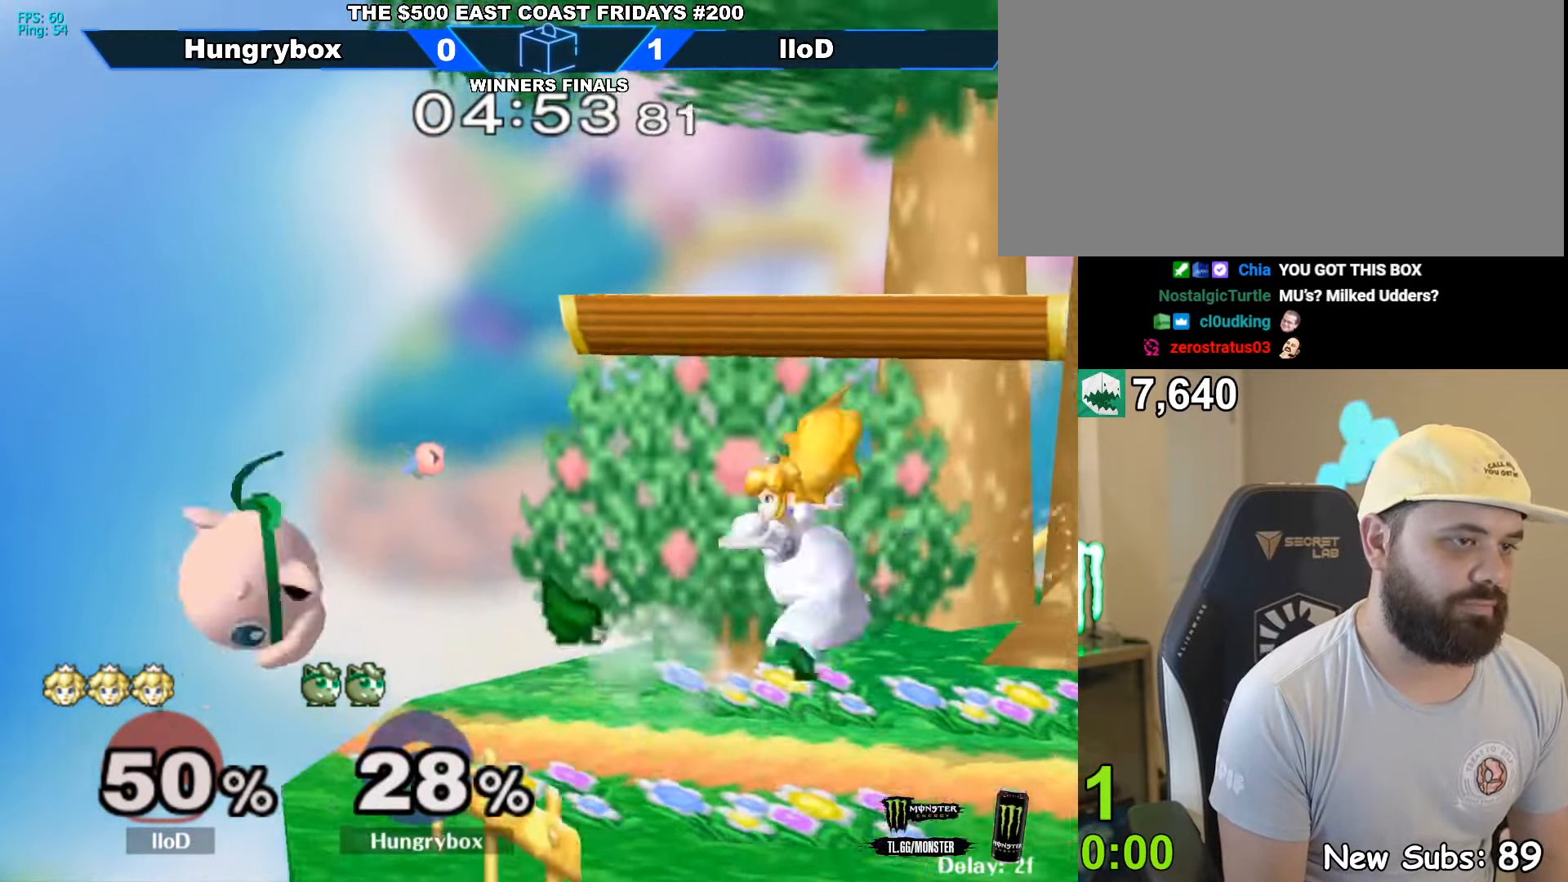
{"buttons": [], "left_stick": "right", "right_stick": "center", "events": [[17, "left_stick", "right"], [283, "left_stick", "up-right"], [433, "left_stick", "right"]]}
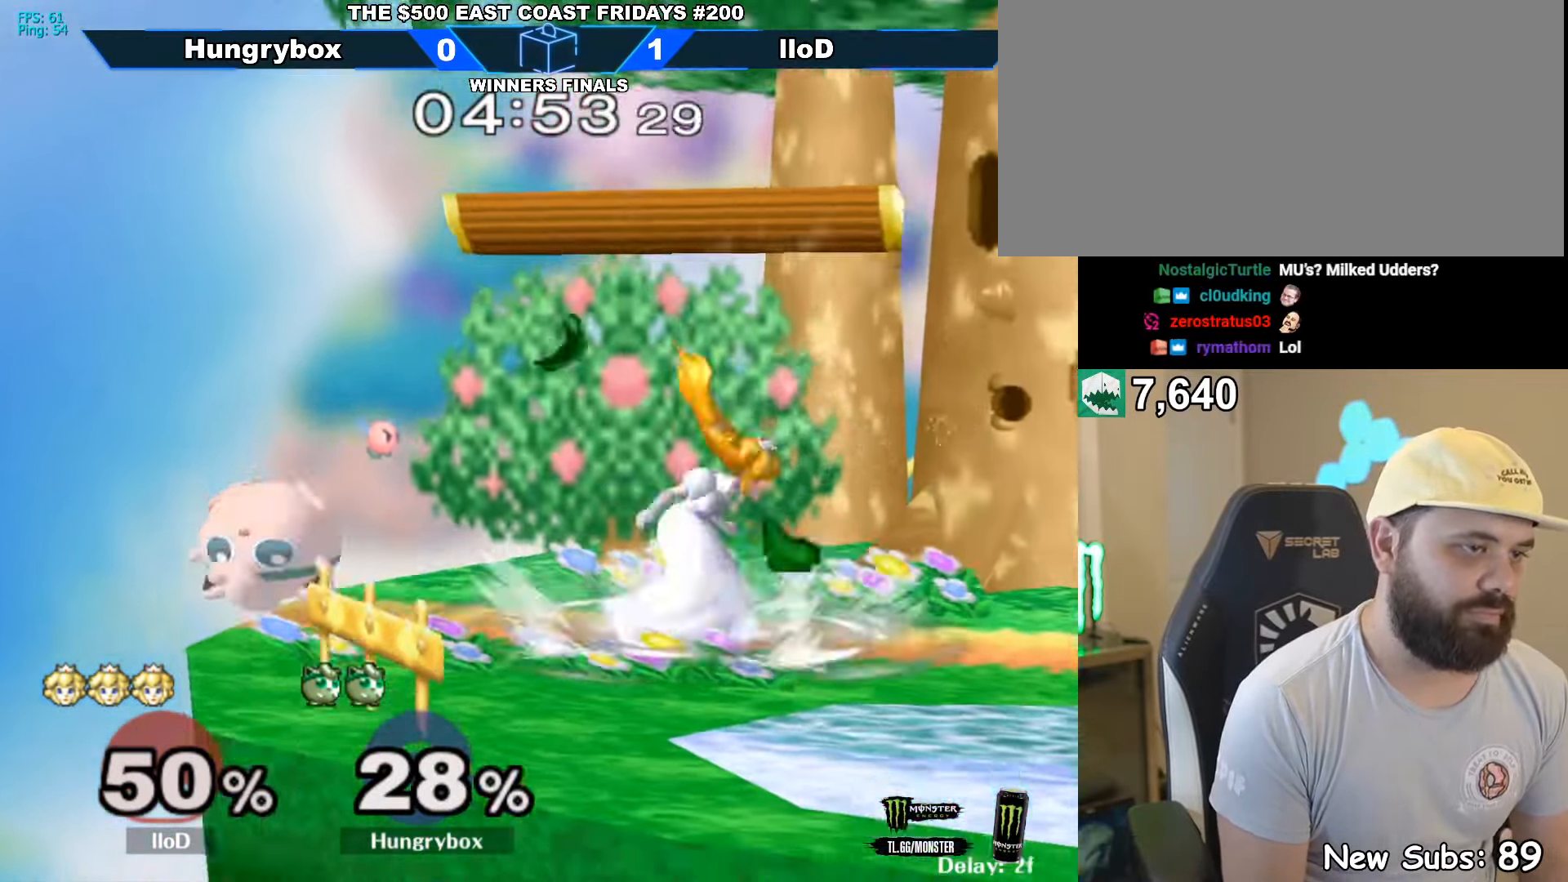
{"buttons": [], "left_stick": "up-right", "right_stick": "center", "events": [[100, "left_stick", "left"], [267, "left_stick", "right"], [484, "left_stick", "up-right"]]}